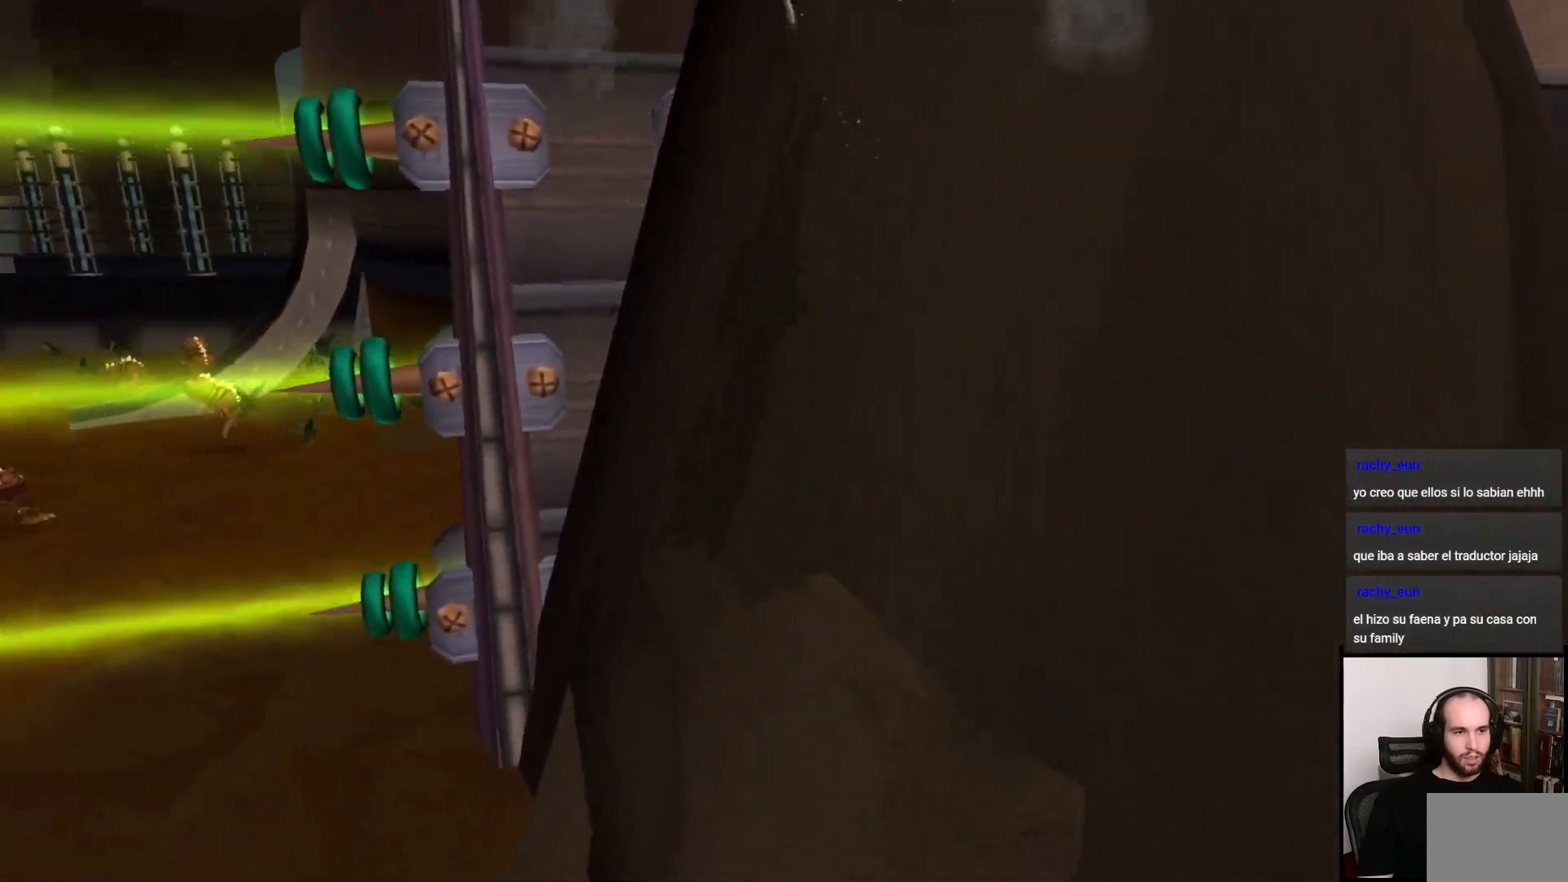
Gameplay with a controller (PlayStation layout); each line is a JSON object with the inputs held at the frame after it. "events" lists button and stick changes between this image and that frame as [ms after this image, input, new state], when the widget could be followed in between. Not read: L3 R3.
{"buttons": [], "left_stick": "center", "right_stick": "center", "events": [[50, "left_stick", "center"], [100, "CROSS", "down"], [300, "CROSS", "up"], [333, "R1", "up"]]}
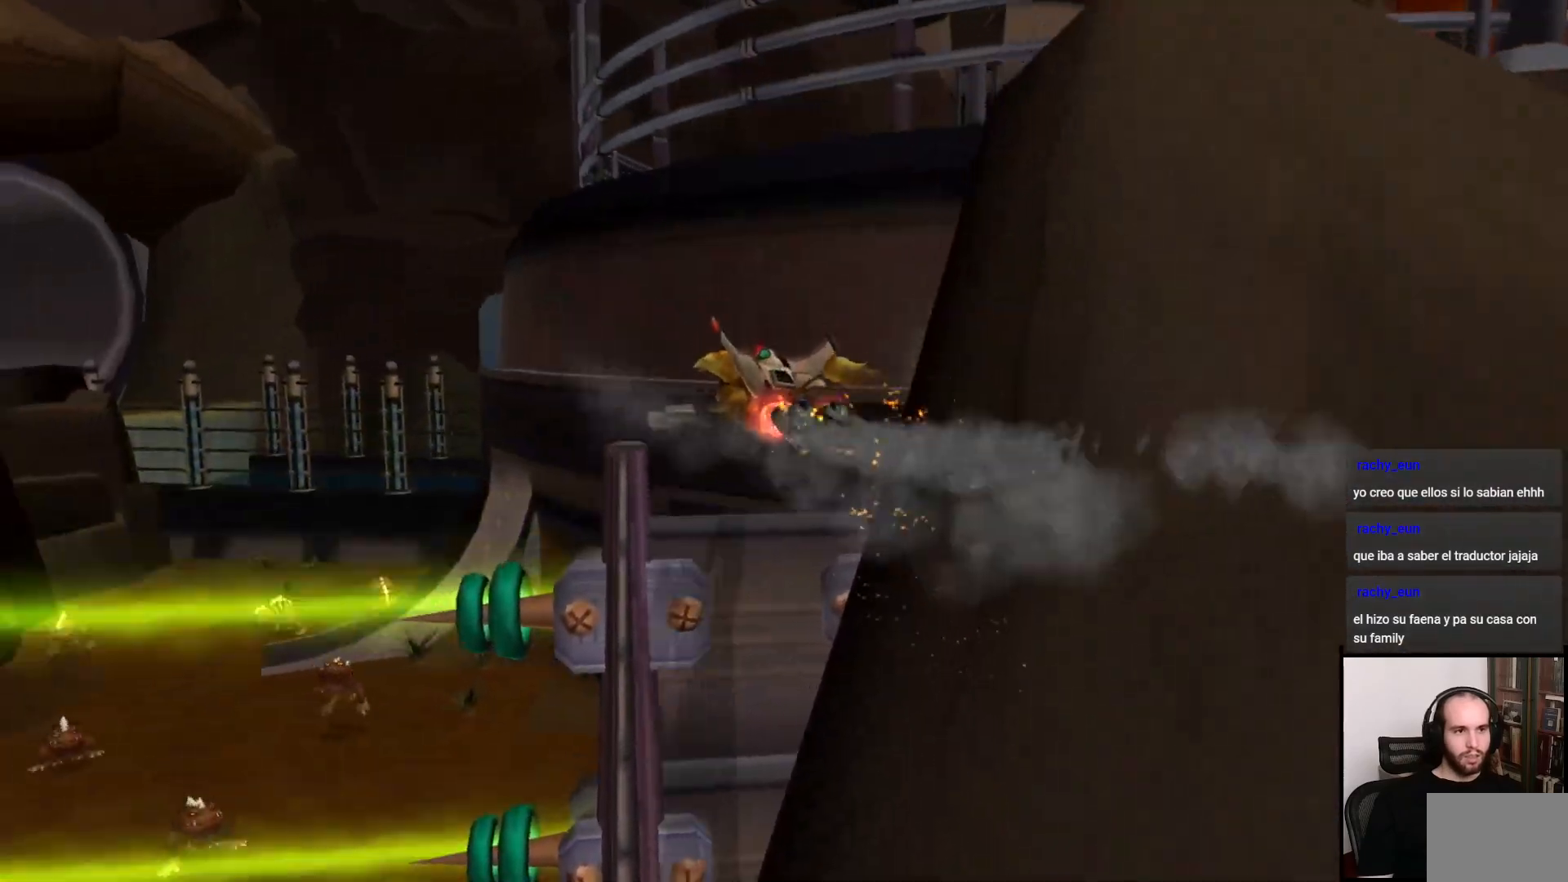
{"buttons": [], "left_stick": "down", "right_stick": "center", "events": [[100, "CROSS", "down"], [100, "left_stick", "down"], [217, "CROSS", "up"], [300, "CROSS", "down"], [417, "CROSS", "up"]]}
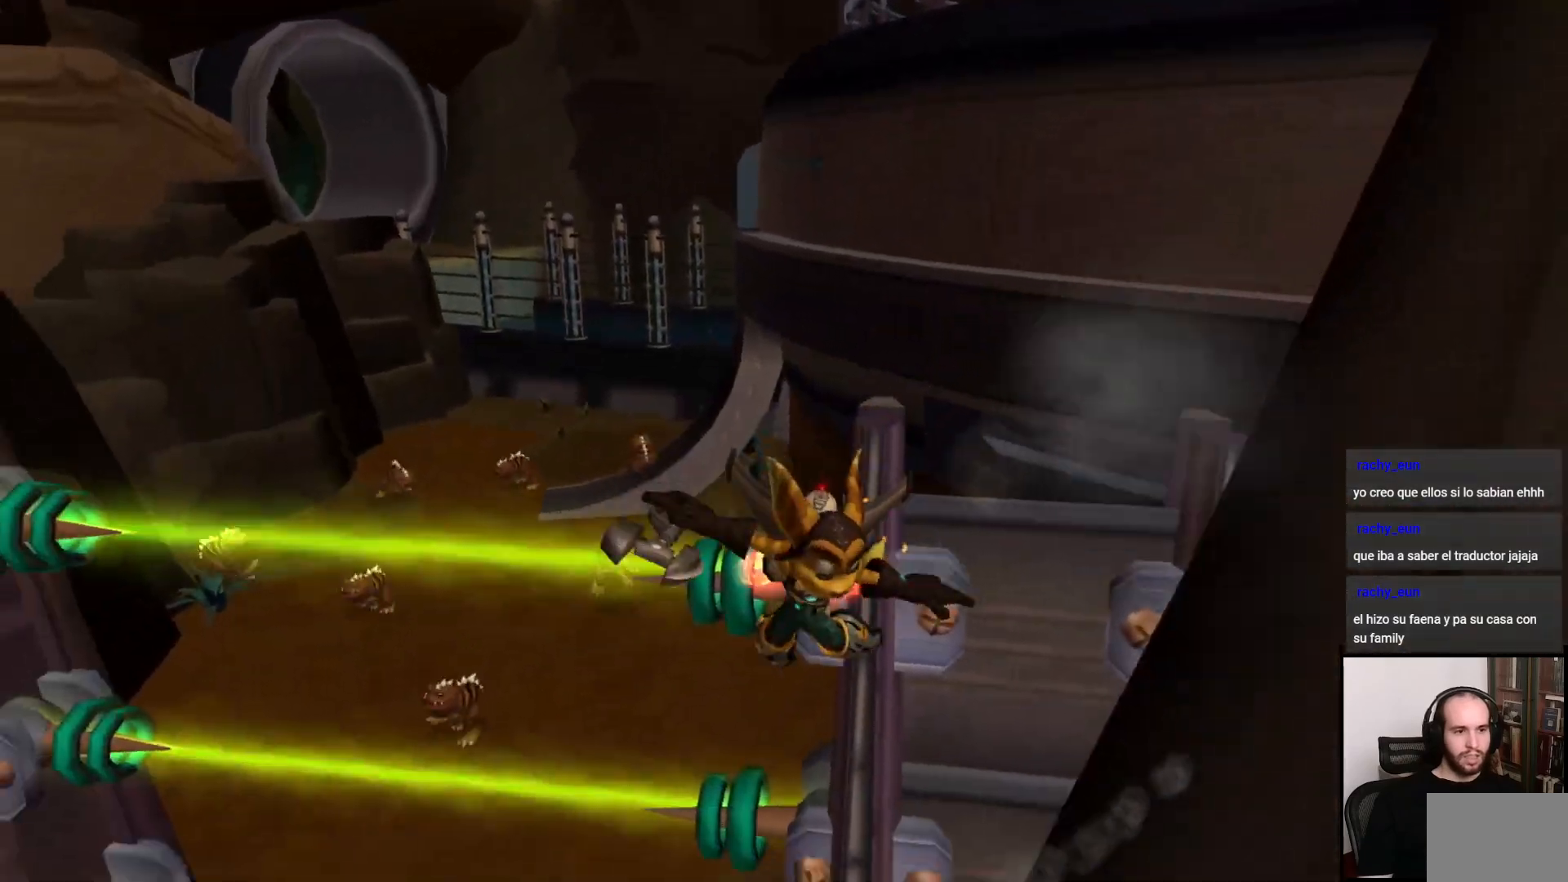
{"buttons": [], "left_stick": "left", "right_stick": "center", "events": [[67, "left_stick", "left"]]}
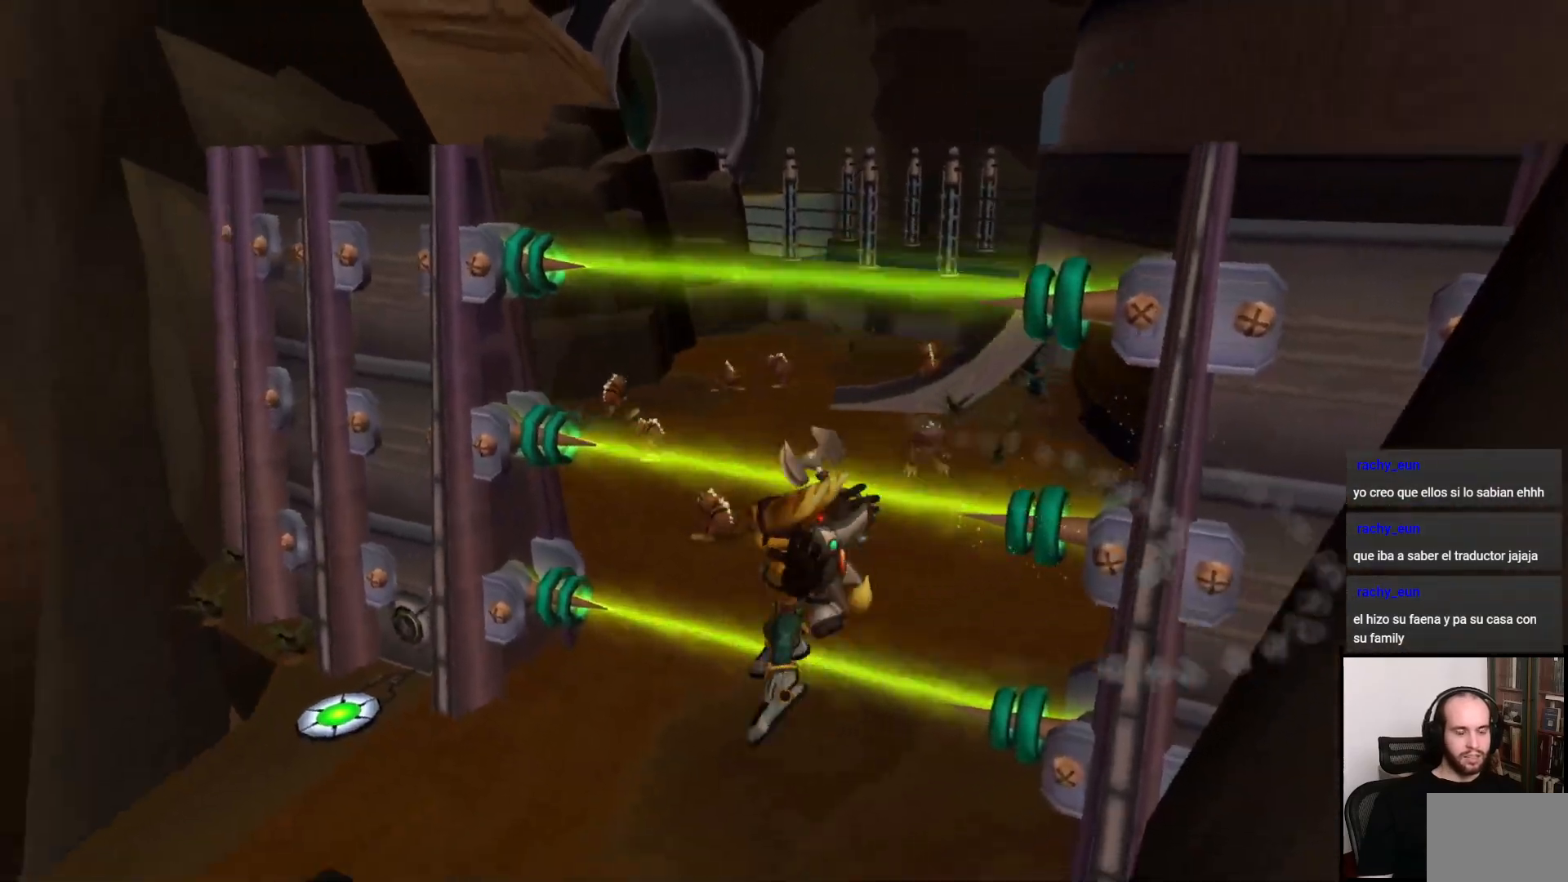
{"buttons": [], "left_stick": "up-left", "right_stick": "center", "events": [[217, "left_stick", "up-left"], [217, "right_stick", "right"], [417, "right_stick", "center"]]}
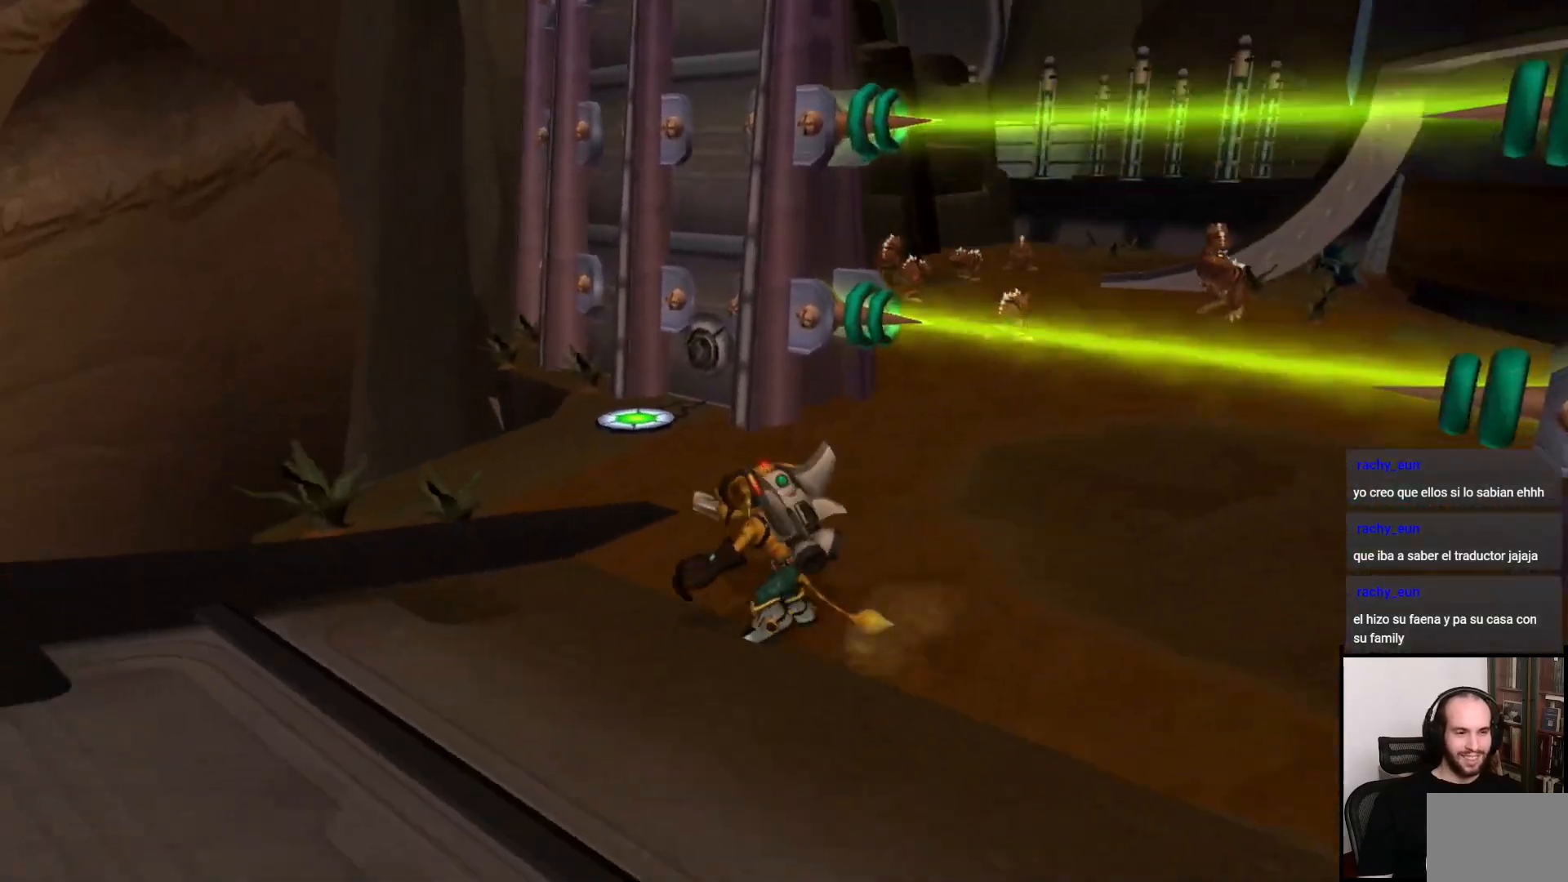
{"buttons": [], "left_stick": "up", "right_stick": "center", "events": [[50, "left_stick", "up"]]}
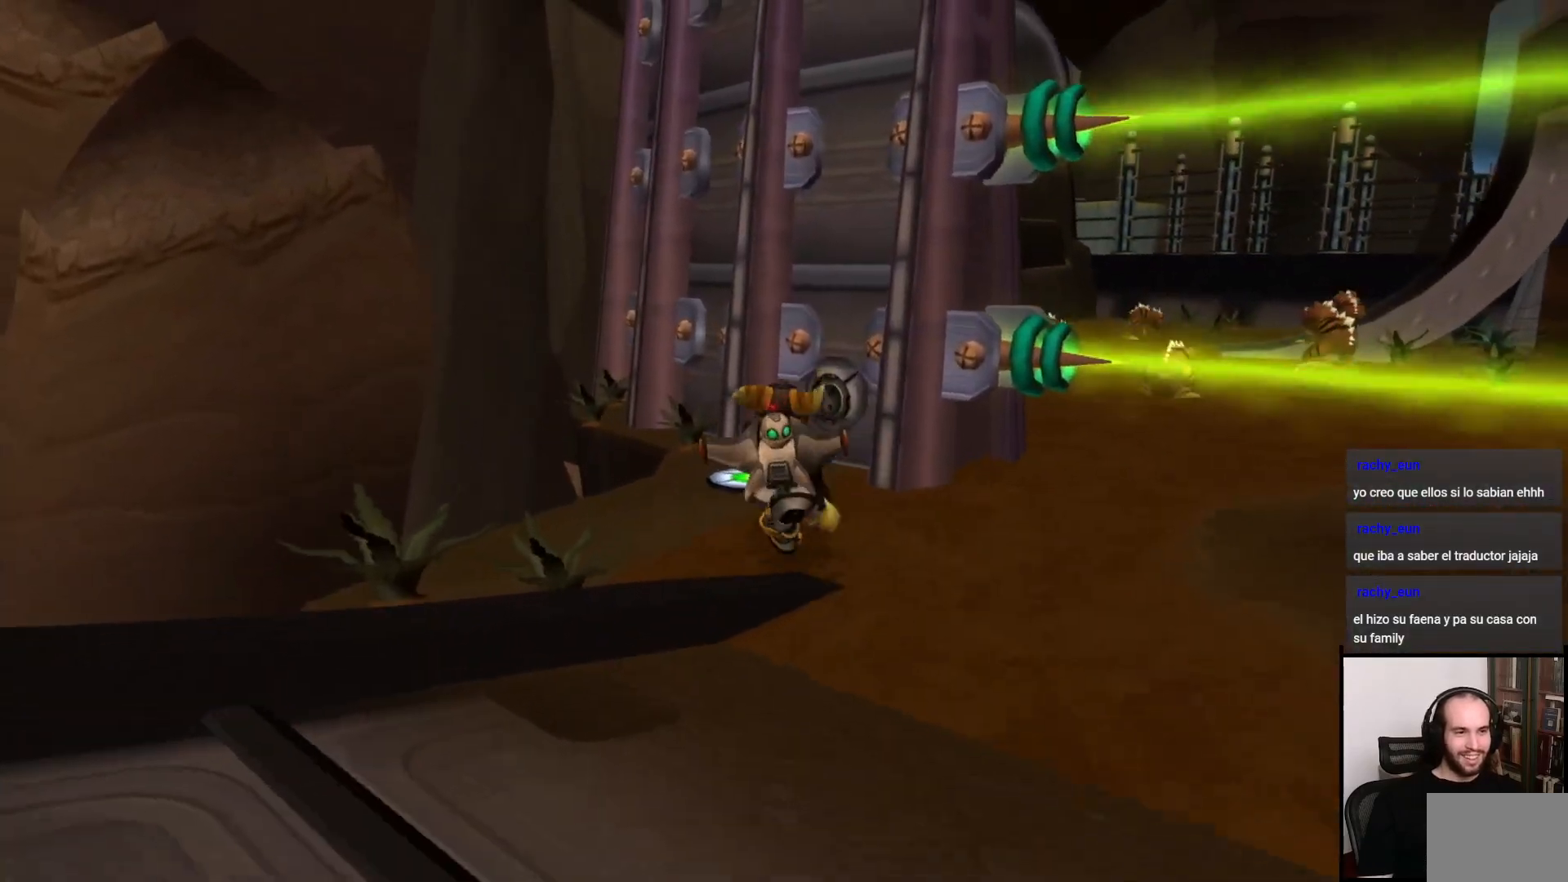
{"buttons": [], "left_stick": "center", "right_stick": "center", "events": [[67, "TRIANGLE", "down"], [100, "left_stick", "center"], [333, "TRIANGLE", "up"]]}
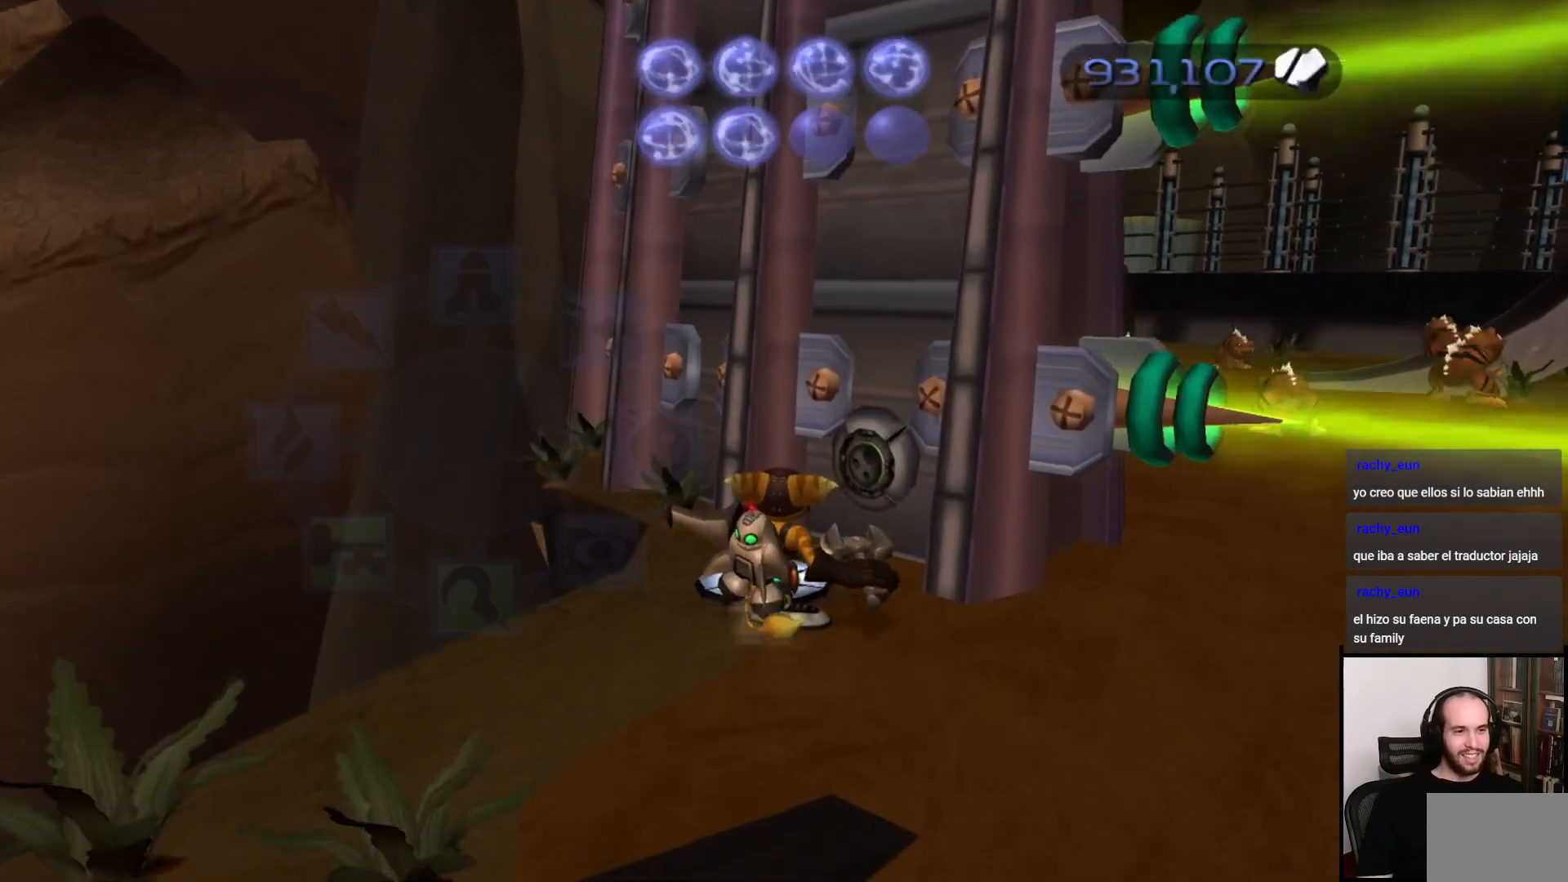
{"buttons": [], "left_stick": "center", "right_stick": "center", "events": [[67, "START", "down"], [183, "START", "up"]]}
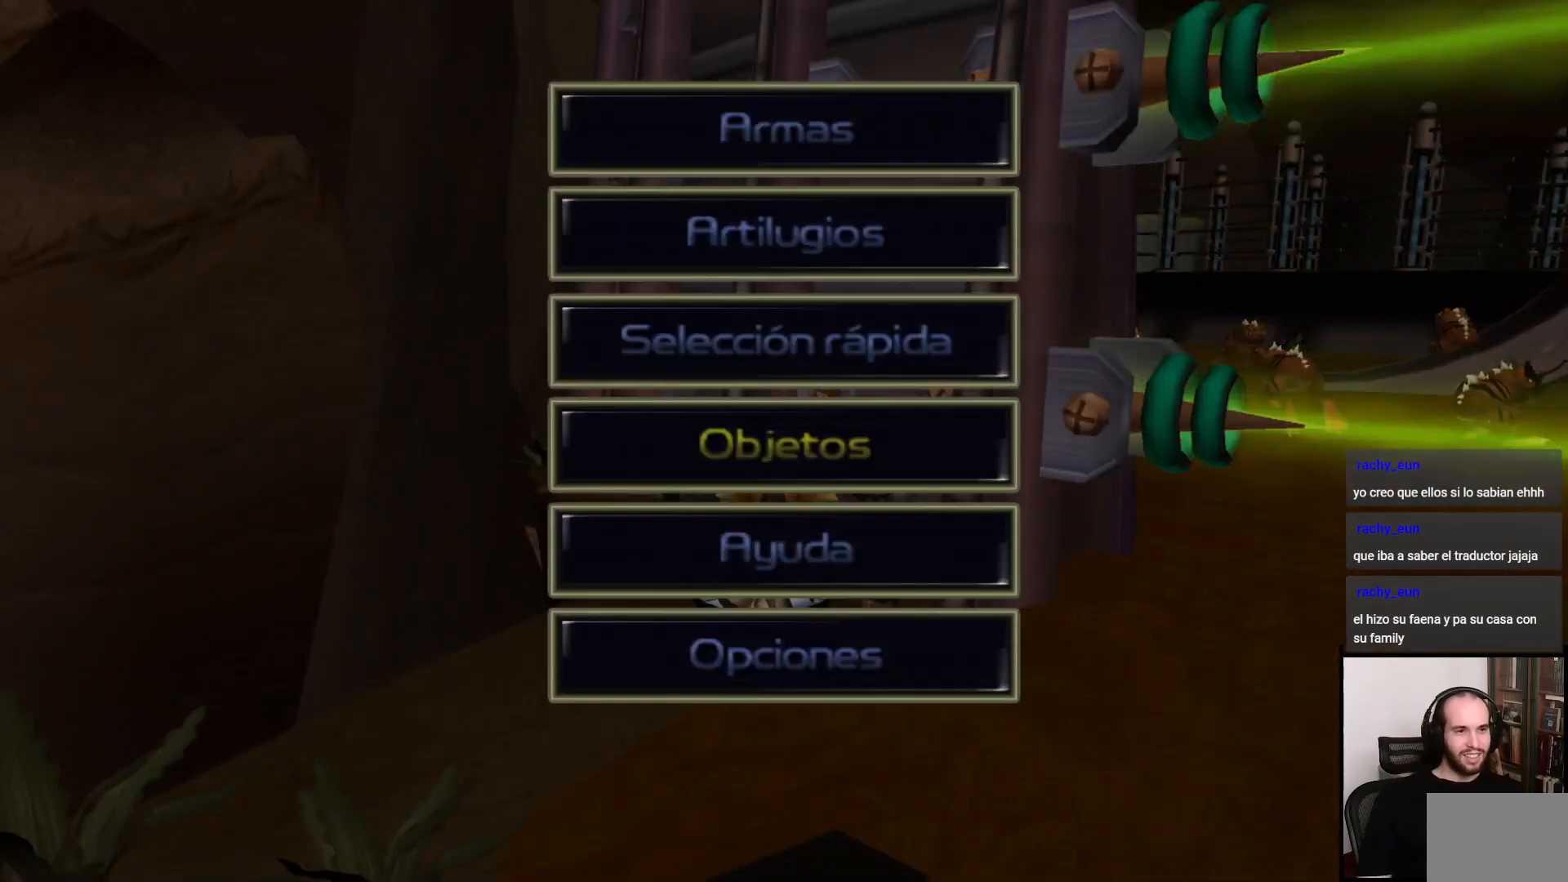
{"buttons": ["TRIANGLE"], "left_stick": "down-left", "right_stick": "center", "events": [[50, "TRIANGLE", "down"], [117, "TRIANGLE", "up"], [300, "TRIANGLE", "down"], [450, "left_stick", "down-left"]]}
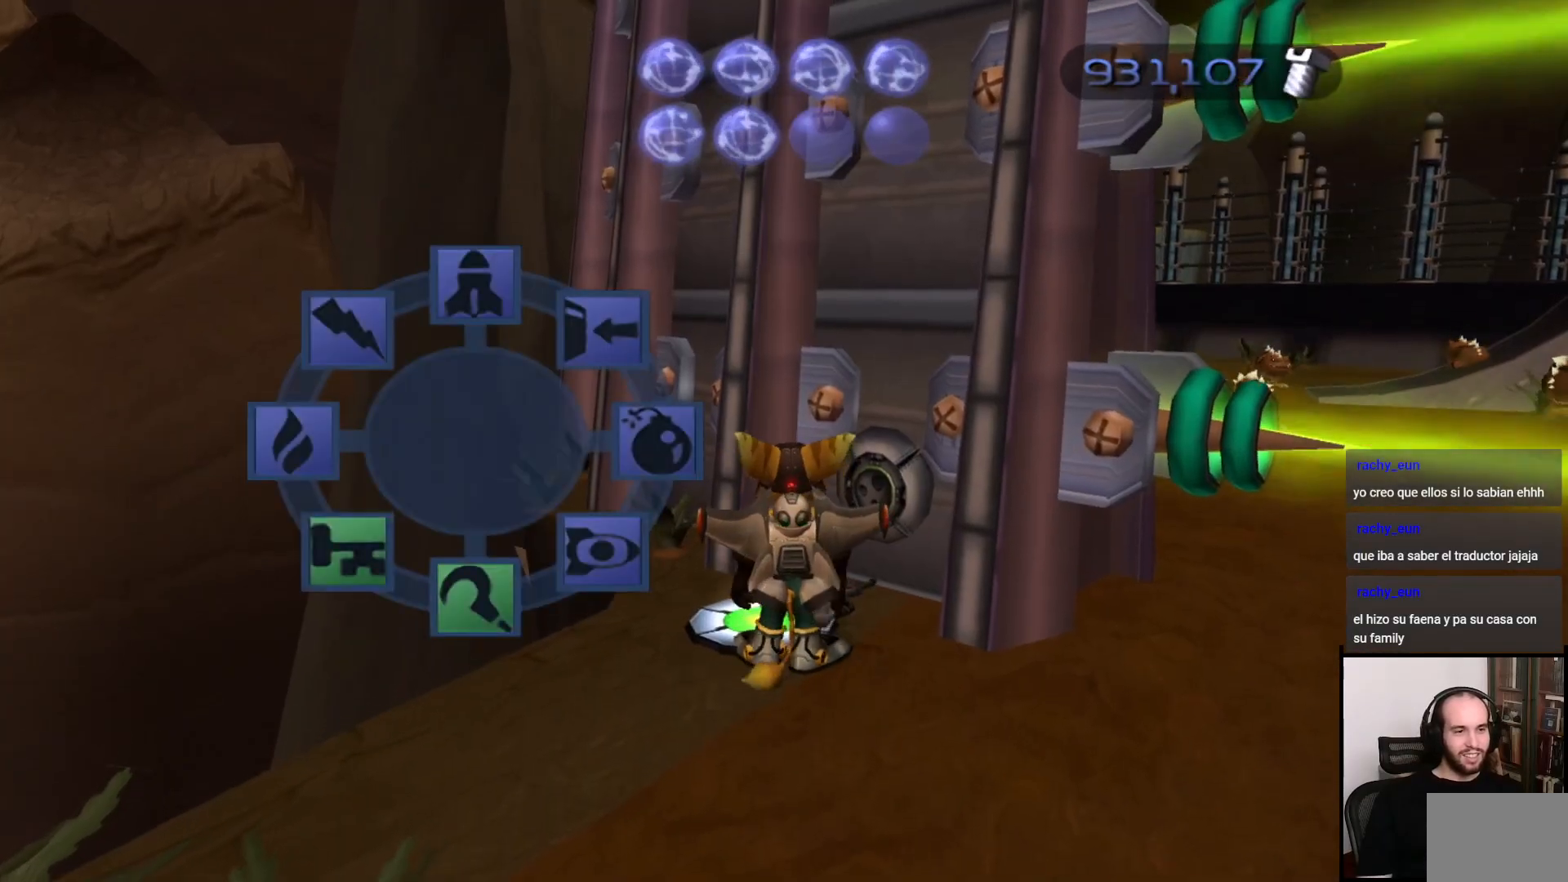
{"buttons": [], "left_stick": "up", "right_stick": "center", "events": [[17, "TRIANGLE", "up"], [67, "left_stick", "center"], [333, "CIRCLE", "down"], [417, "left_stick", "up"], [450, "CIRCLE", "up"]]}
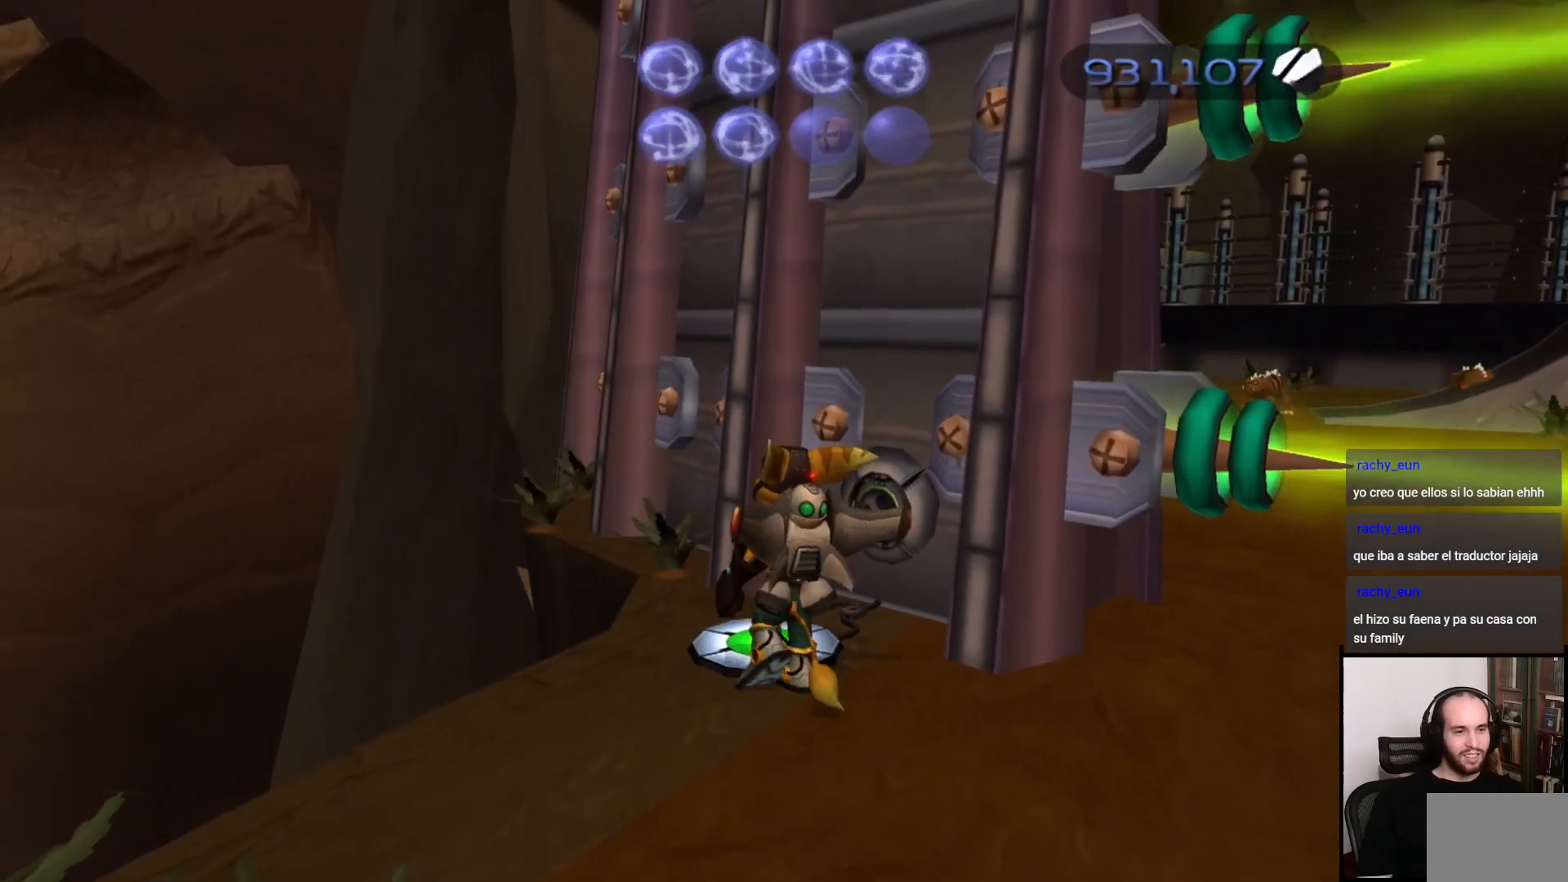
{"buttons": [], "left_stick": "center", "right_stick": "center", "events": [[50, "CIRCLE", "down"], [117, "CIRCLE", "up"], [200, "CIRCLE", "down"], [267, "left_stick", "center"], [300, "CIRCLE", "up"]]}
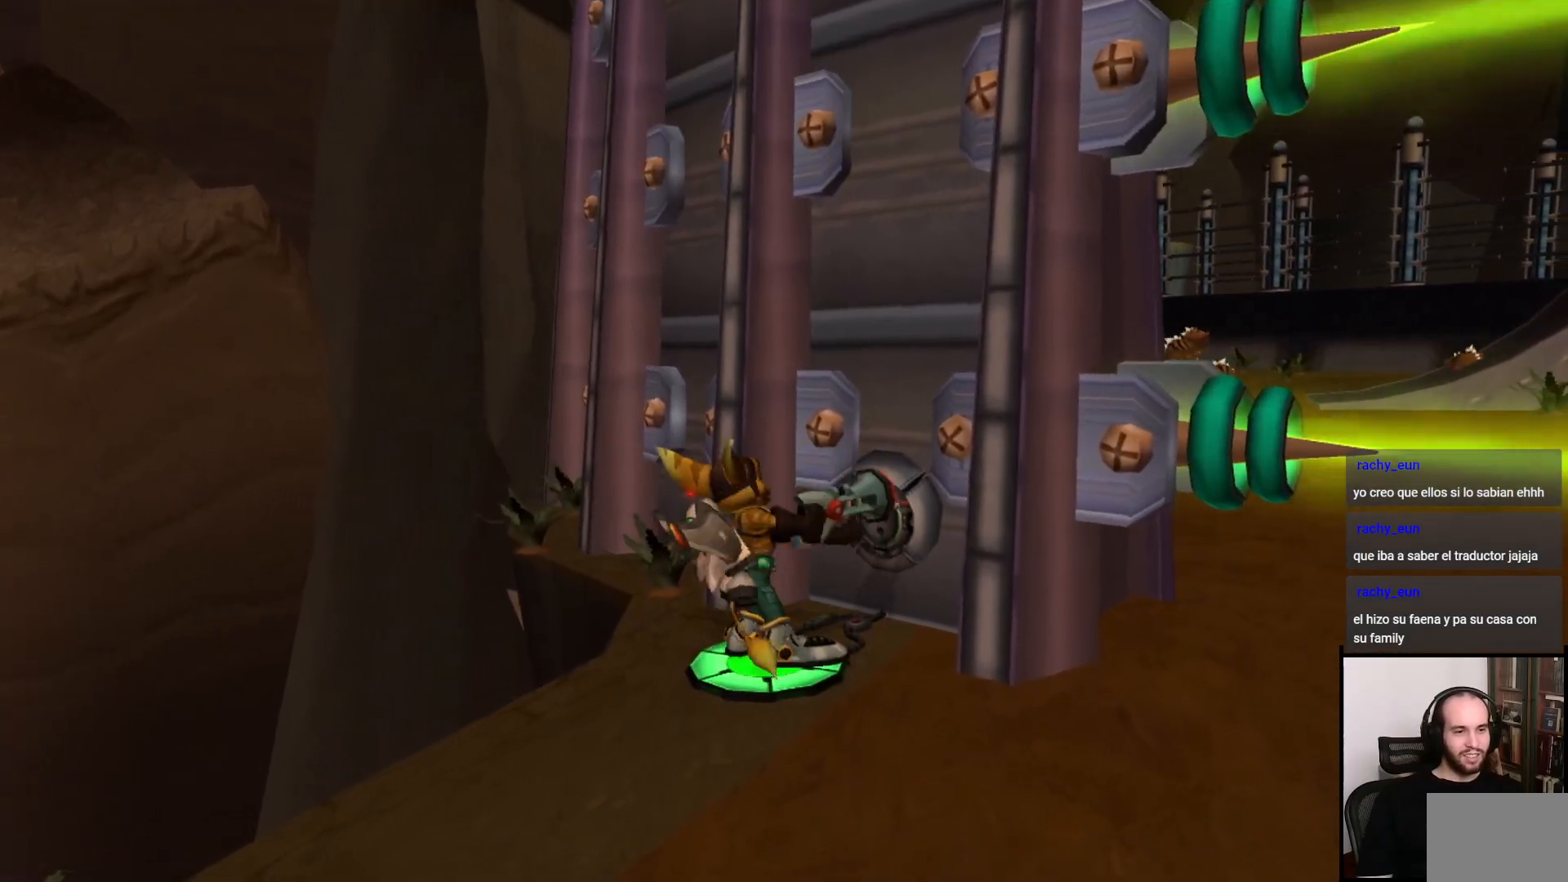
{"buttons": [], "left_stick": "center", "right_stick": "center", "events": []}
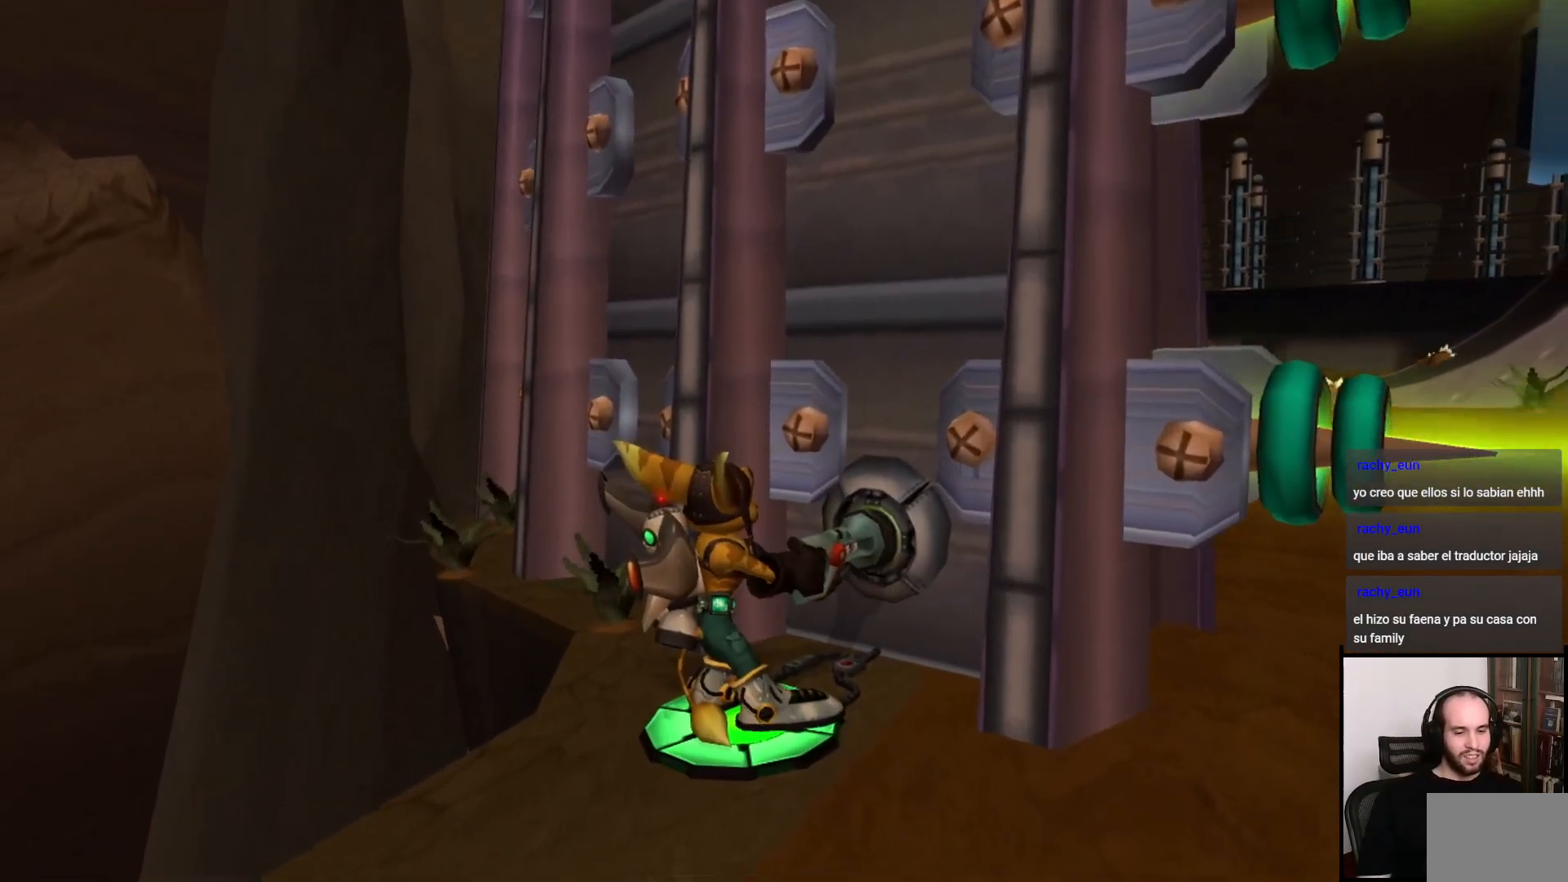
{"buttons": [], "left_stick": "center", "right_stick": "center", "events": []}
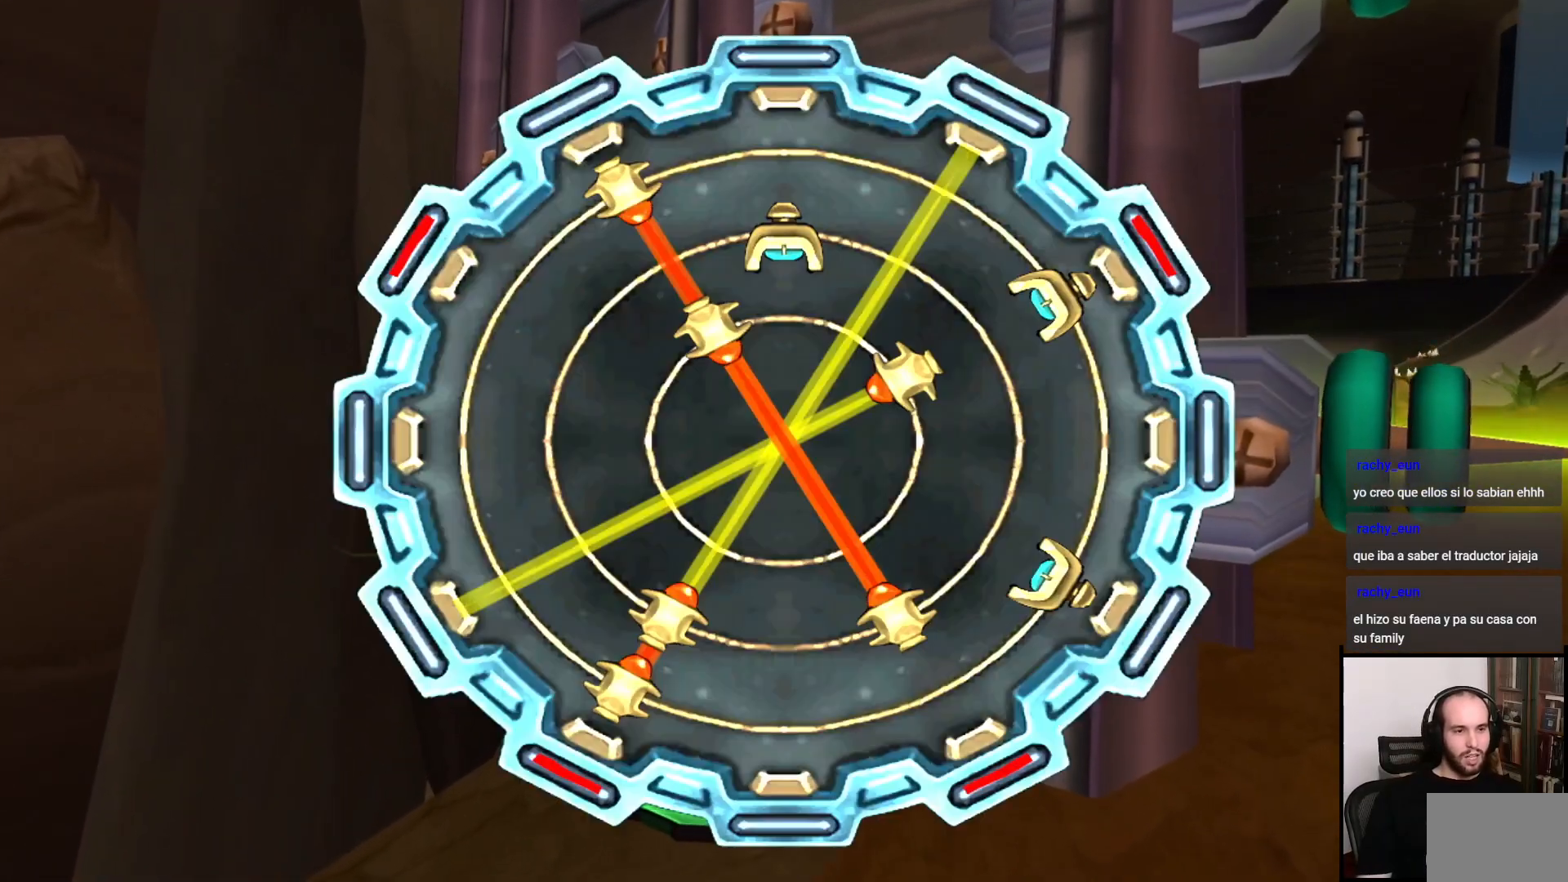
{"buttons": [], "left_stick": "center", "right_stick": "center", "events": [[300, "left_stick", "left"], [433, "left_stick", "center"]]}
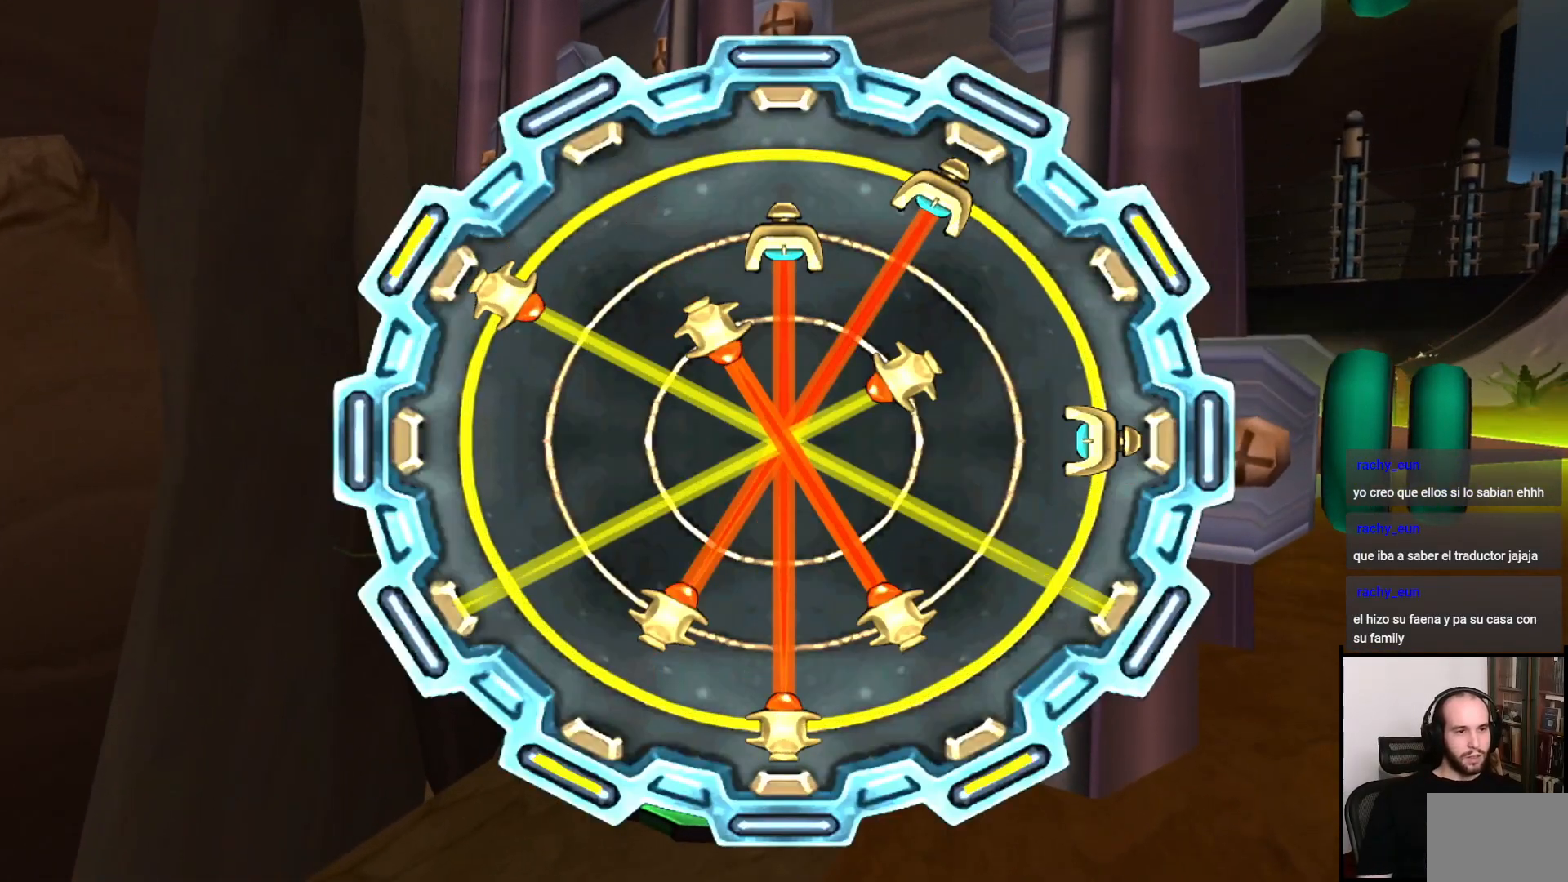
{"buttons": [], "left_stick": "center", "right_stick": "center", "events": [[50, "left_stick", "left"], [167, "left_stick", "center"]]}
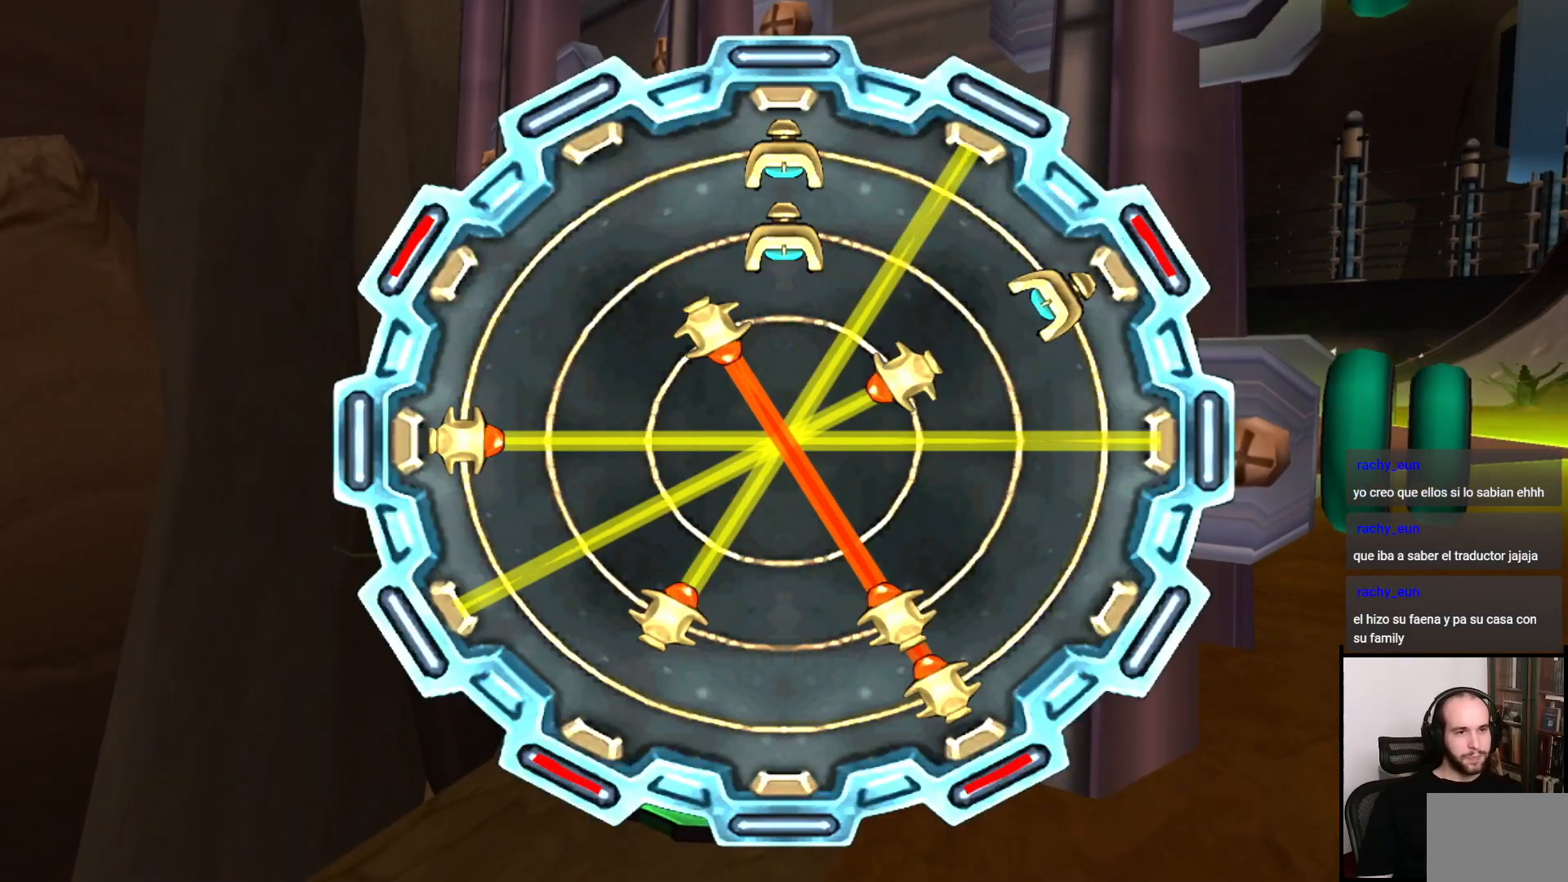
{"buttons": [], "left_stick": "center", "right_stick": "center", "events": [[133, "left_stick", "left"], [233, "left_stick", "center"]]}
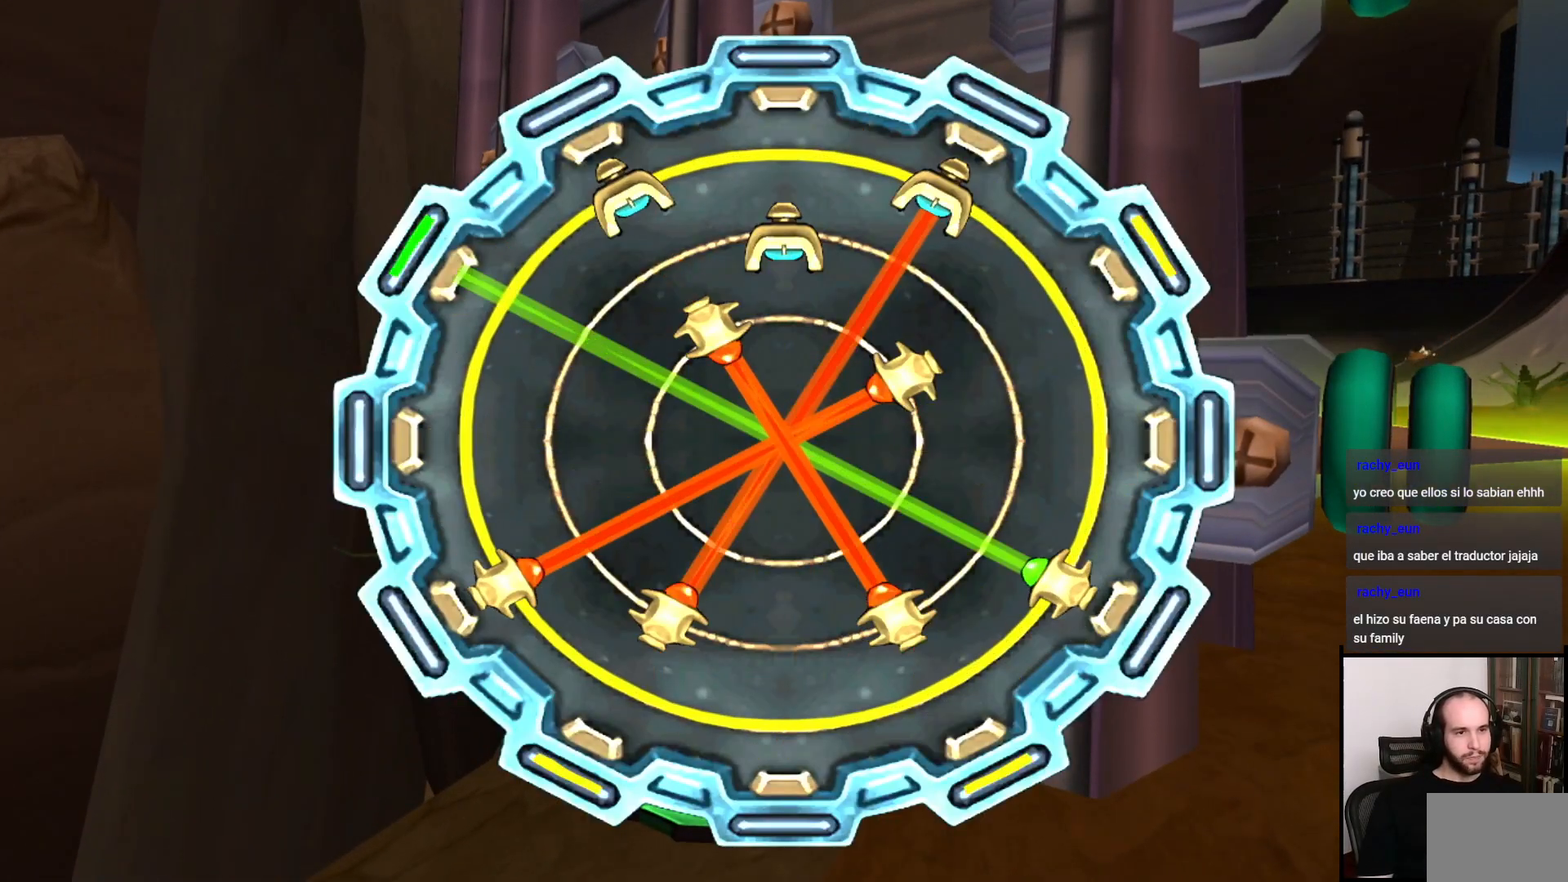
{"buttons": [], "left_stick": "center", "right_stick": "center", "events": []}
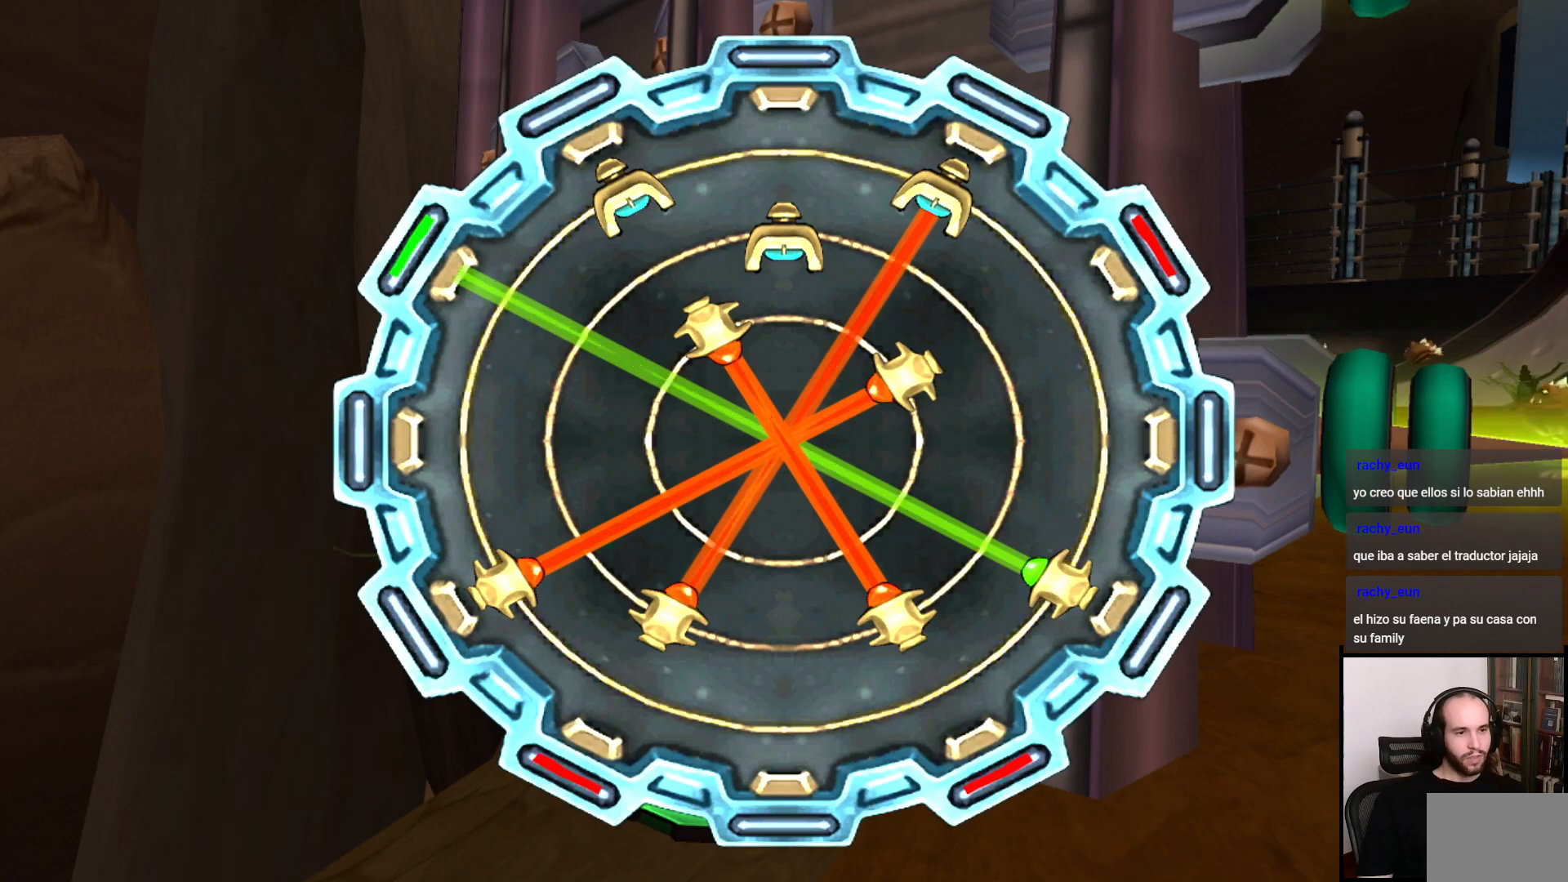
{"buttons": [], "left_stick": "down", "right_stick": "center", "events": [[433, "left_stick", "down"]]}
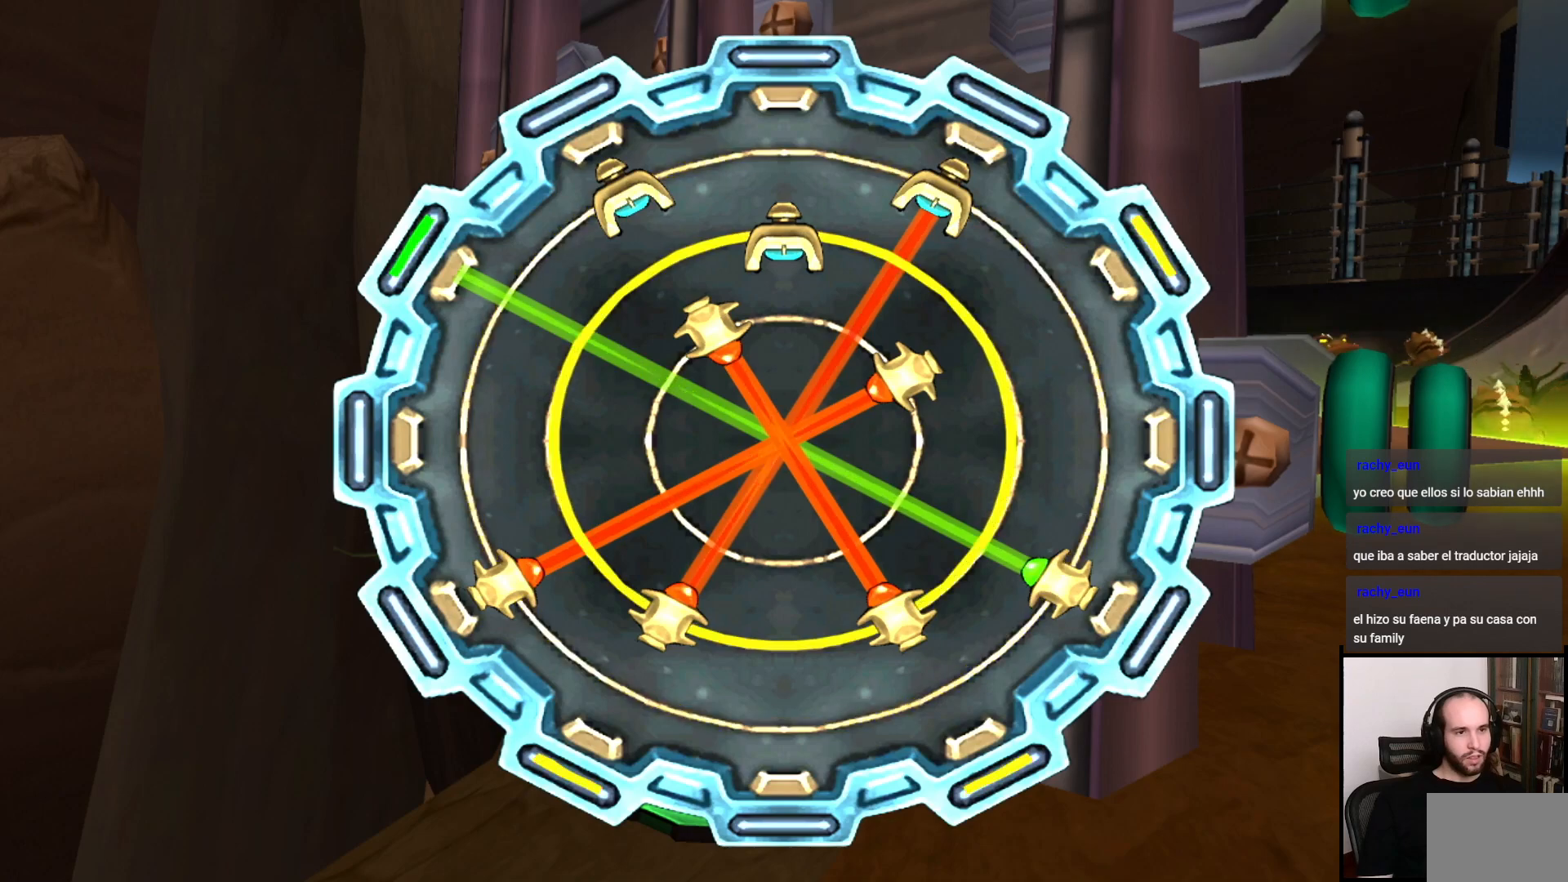
{"buttons": [], "left_stick": "center", "right_stick": "center", "events": [[50, "left_stick", "center"], [367, "left_stick", "left"], [500, "left_stick", "center"]]}
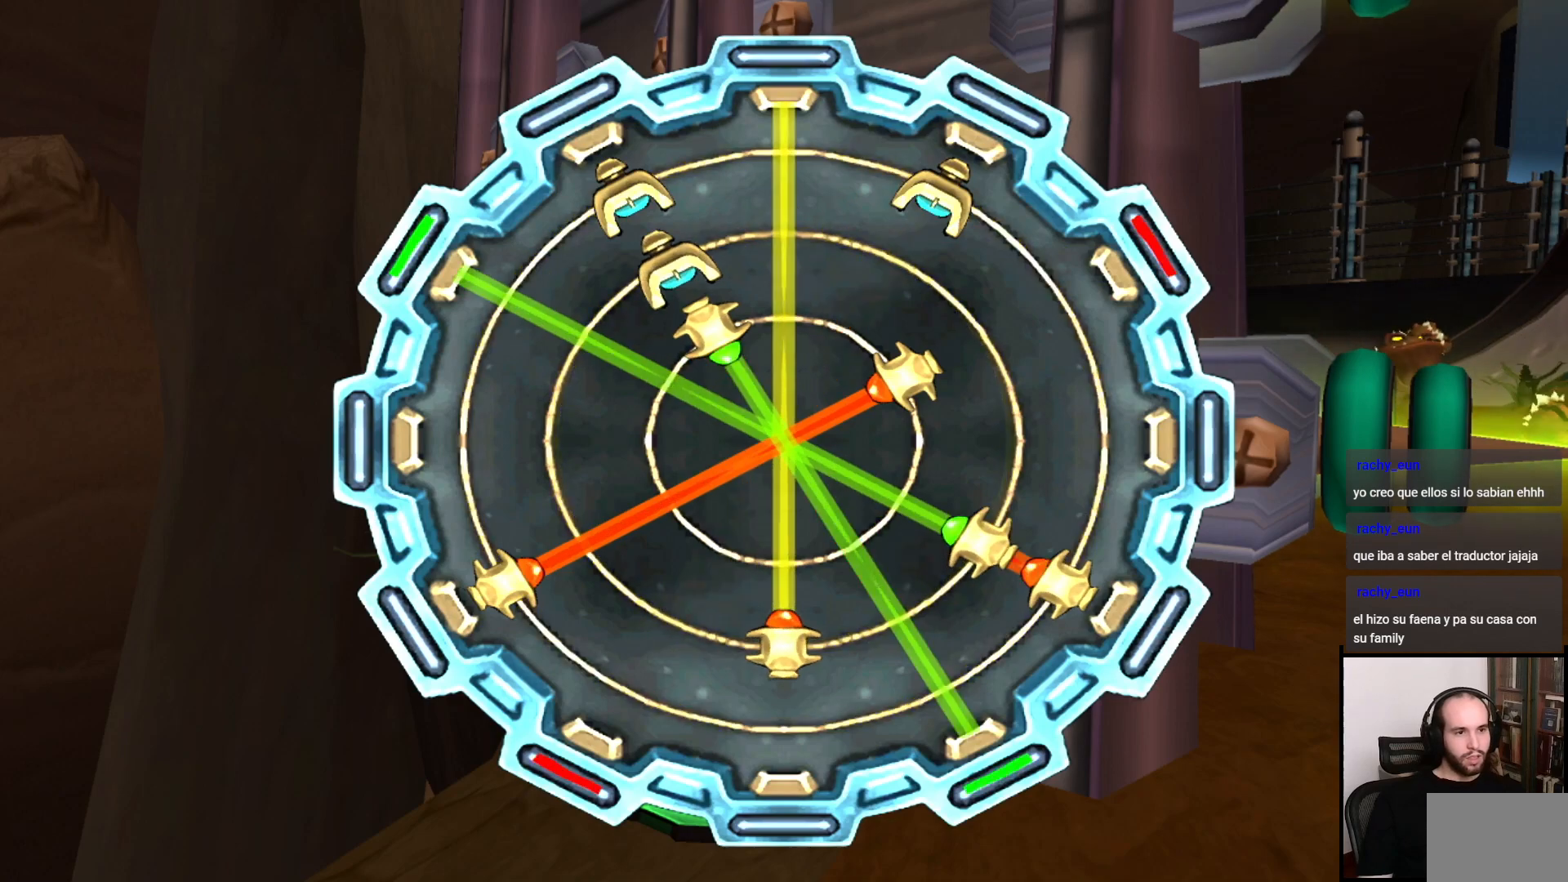
{"buttons": [], "left_stick": "left", "right_stick": "center", "events": [[67, "left_stick", "left"], [183, "left_stick", "center"], [300, "left_stick", "left"]]}
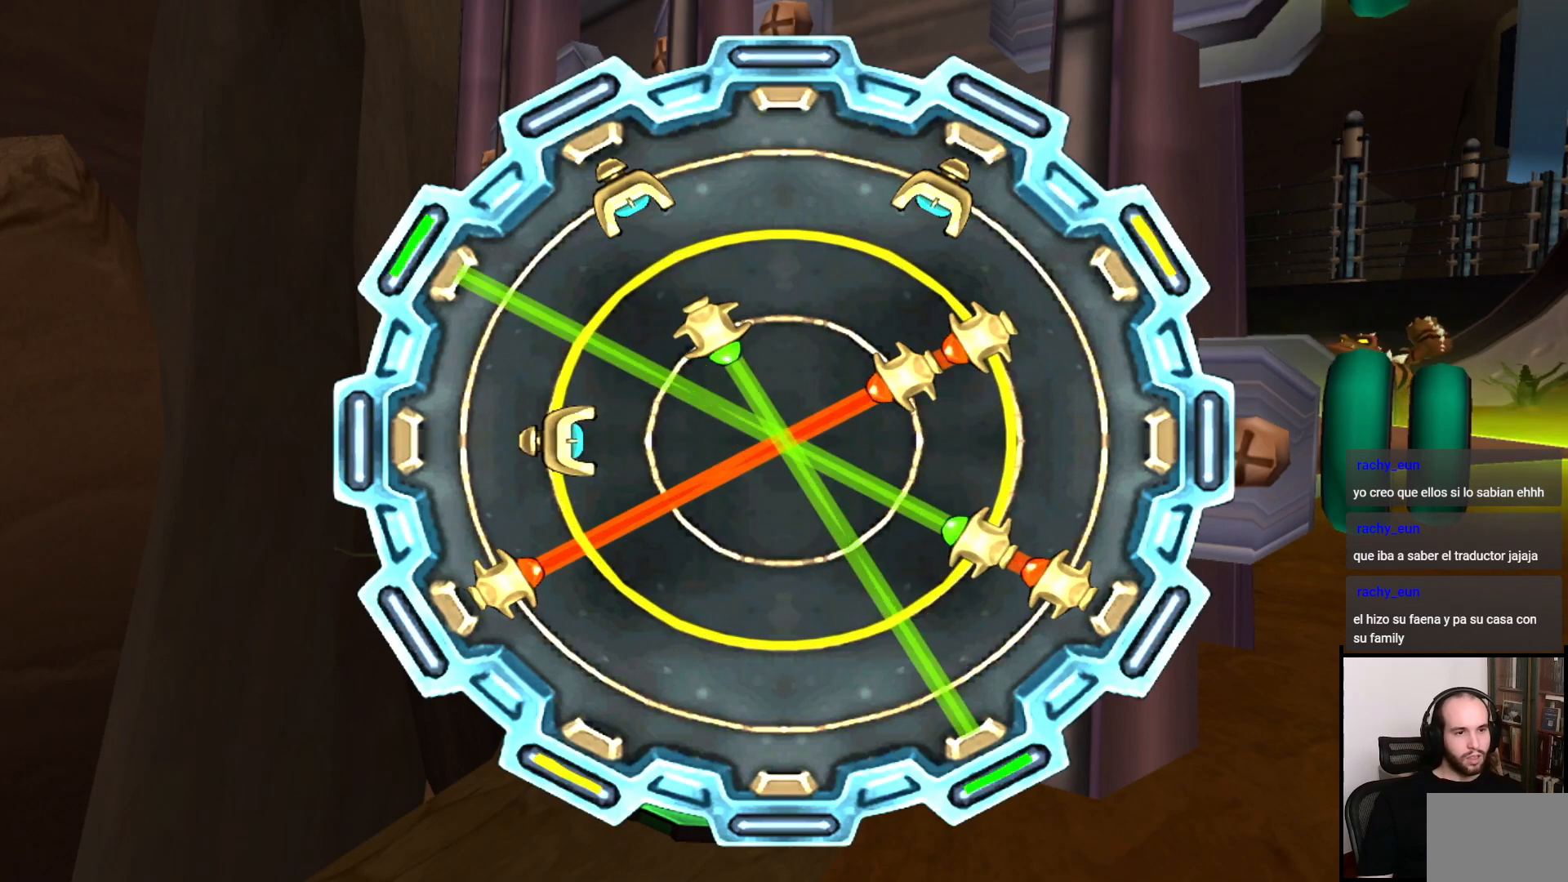
{"buttons": [], "left_stick": "left", "right_stick": "center", "events": [[133, "left_stick", "center"], [200, "left_stick", "left"], [333, "left_stick", "center"], [417, "left_stick", "left"]]}
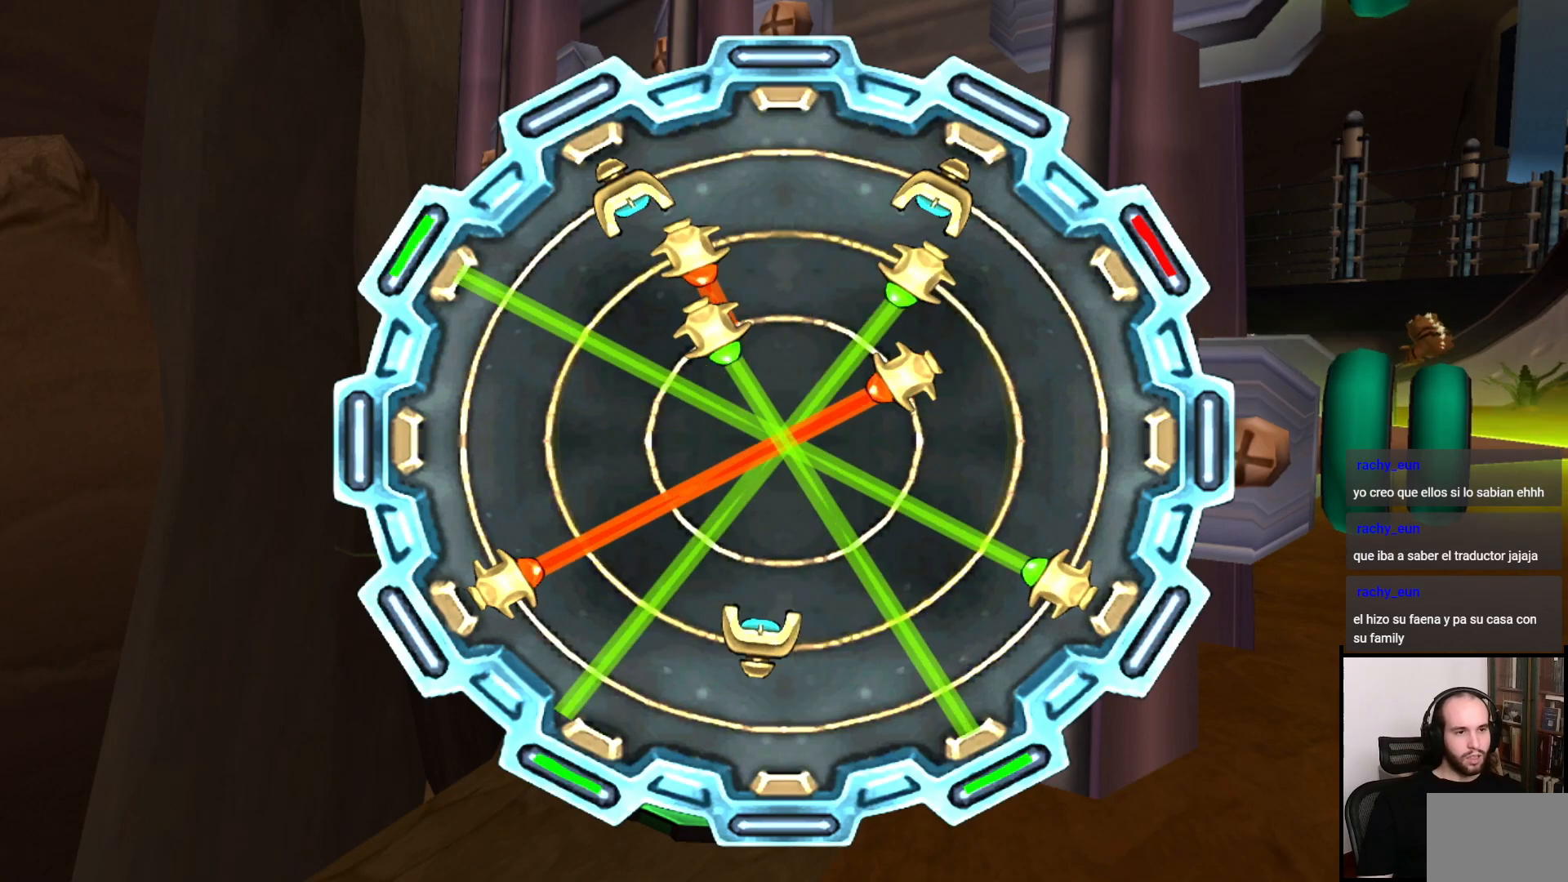
{"buttons": [], "left_stick": "center", "right_stick": "center", "events": [[17, "left_stick", "center"], [317, "left_stick", "down"], [433, "left_stick", "center"]]}
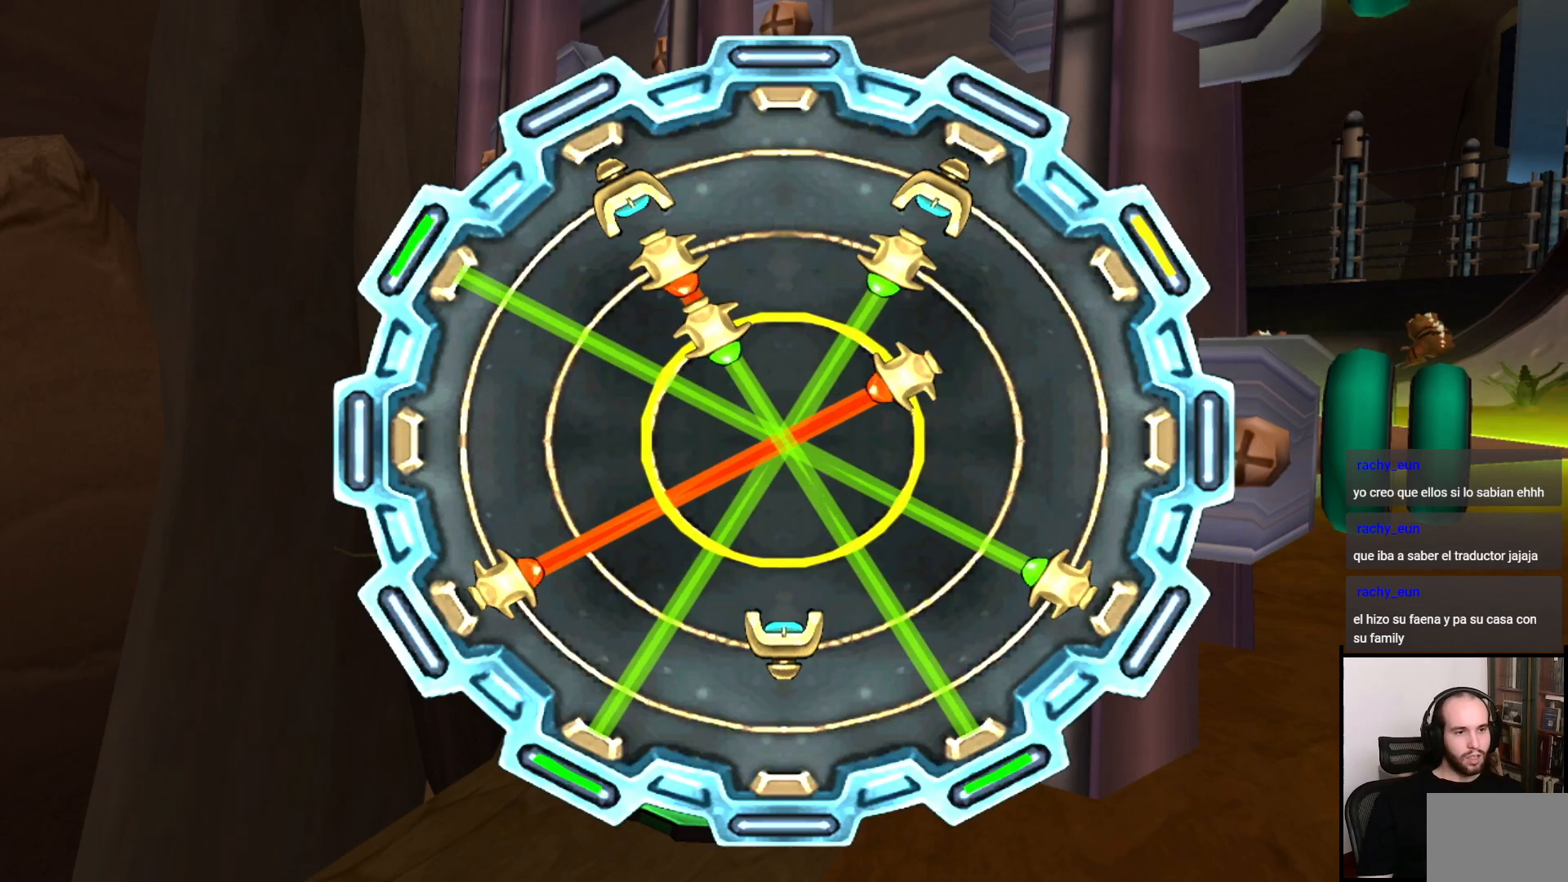
{"buttons": [], "left_stick": "left", "right_stick": "center", "events": [[183, "left_stick", "left"], [350, "left_stick", "center"], [417, "left_stick", "left"]]}
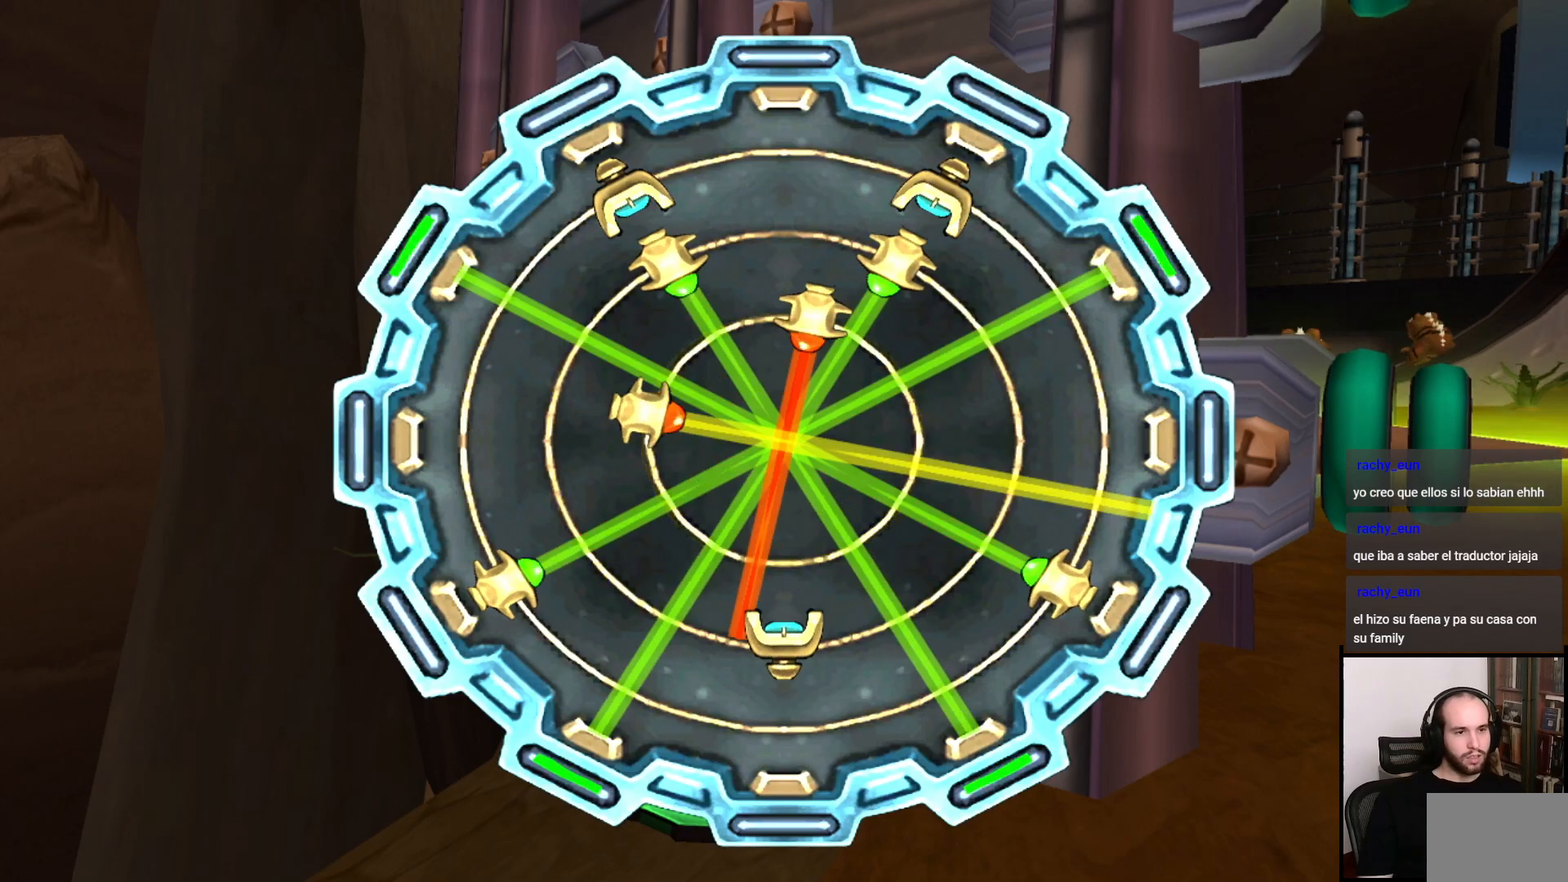
{"buttons": [], "left_stick": "left", "right_stick": "center", "events": [[50, "left_stick", "center"], [183, "left_stick", "left"], [350, "left_stick", "center"], [500, "left_stick", "left"]]}
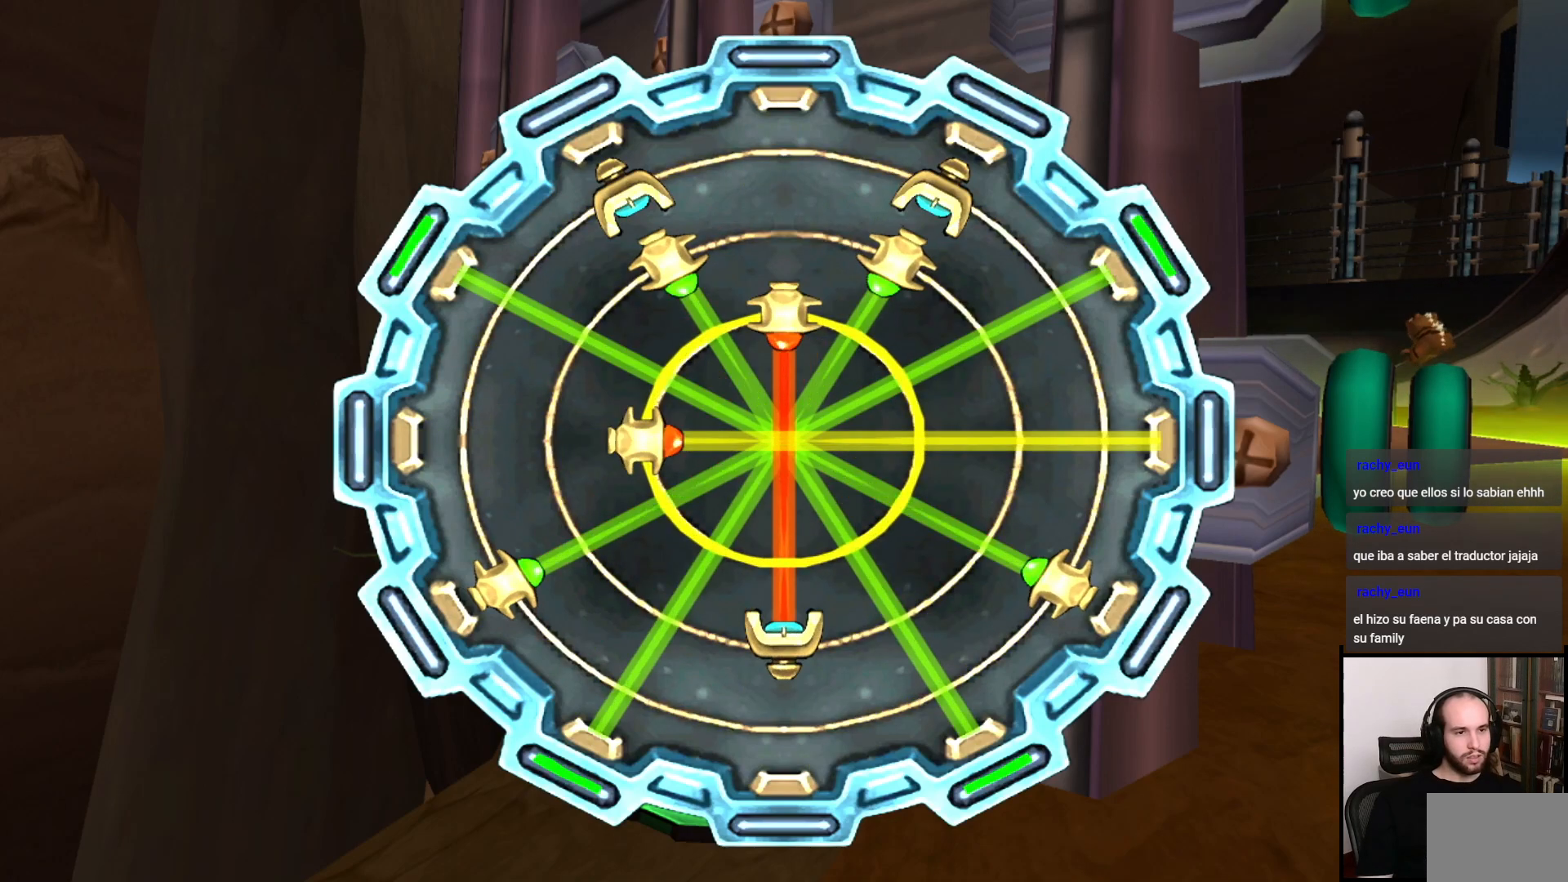
{"buttons": [], "left_stick": "center", "right_stick": "center", "events": [[17, "left_stick", "center"]]}
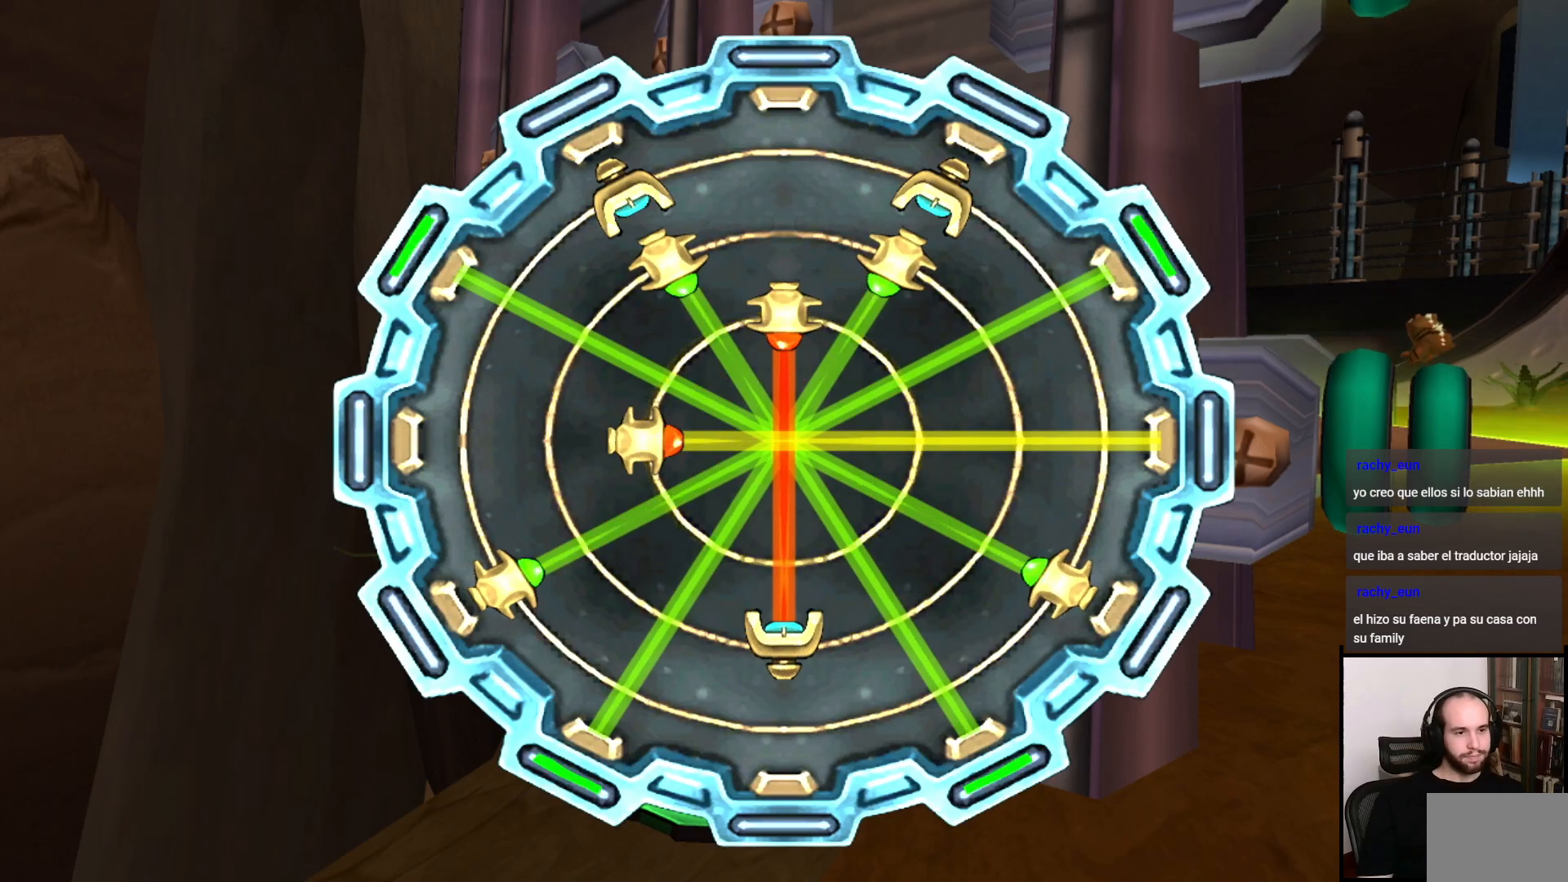
{"buttons": [], "left_stick": "down", "right_stick": "center", "events": [[383, "left_stick", "down"]]}
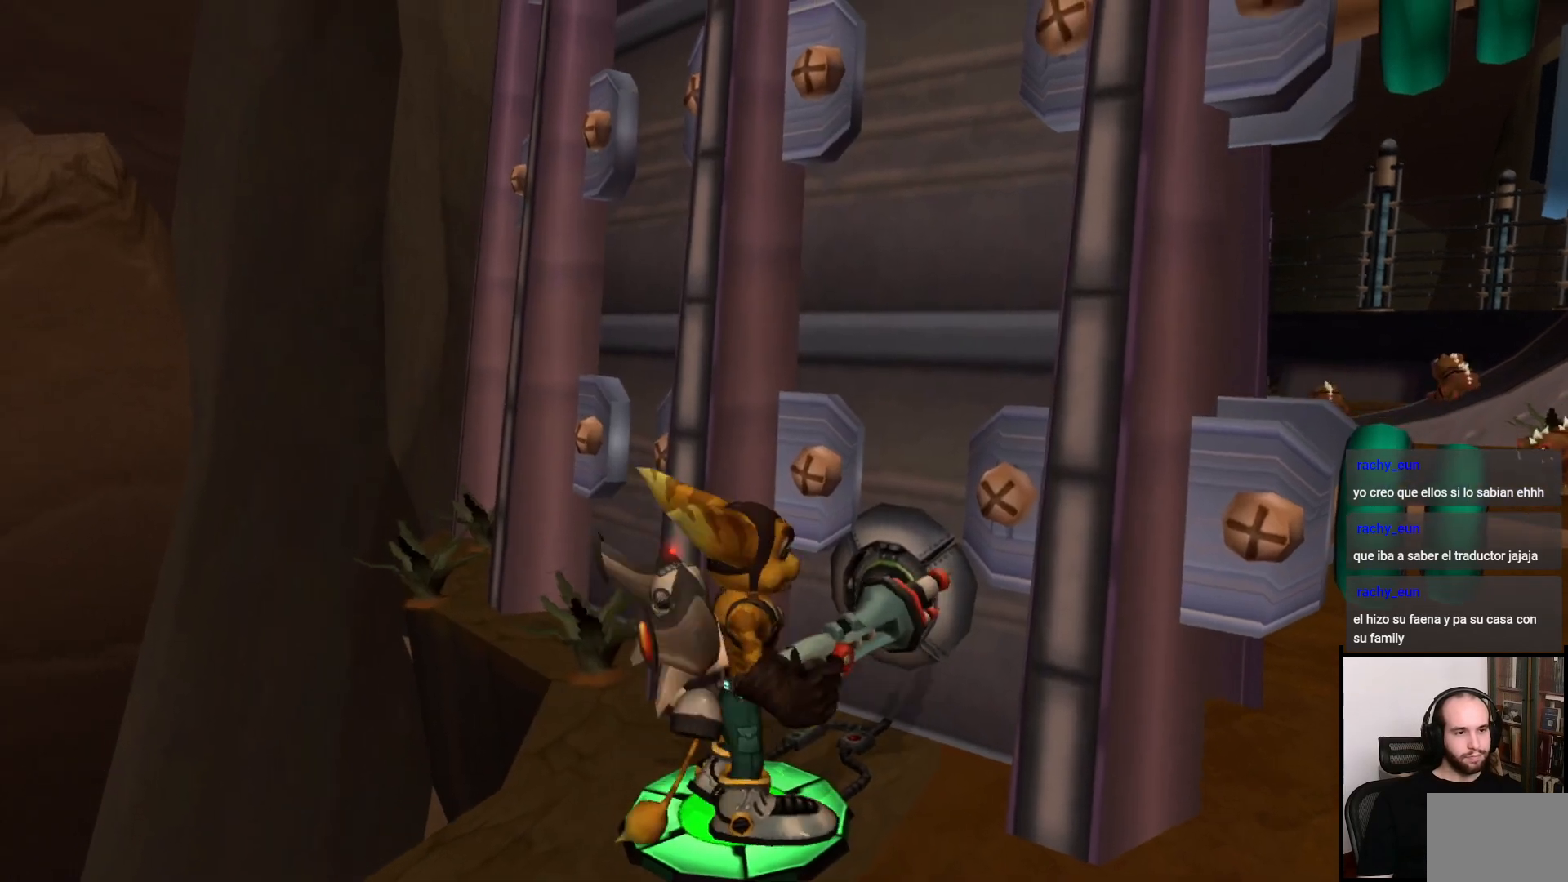
{"buttons": [], "left_stick": "right", "right_stick": "center", "events": [[17, "right_stick", "right"], [183, "left_stick", "down-right"], [217, "right_stick", "center"], [267, "right_stick", "left"], [383, "left_stick", "right"], [467, "right_stick", "center"]]}
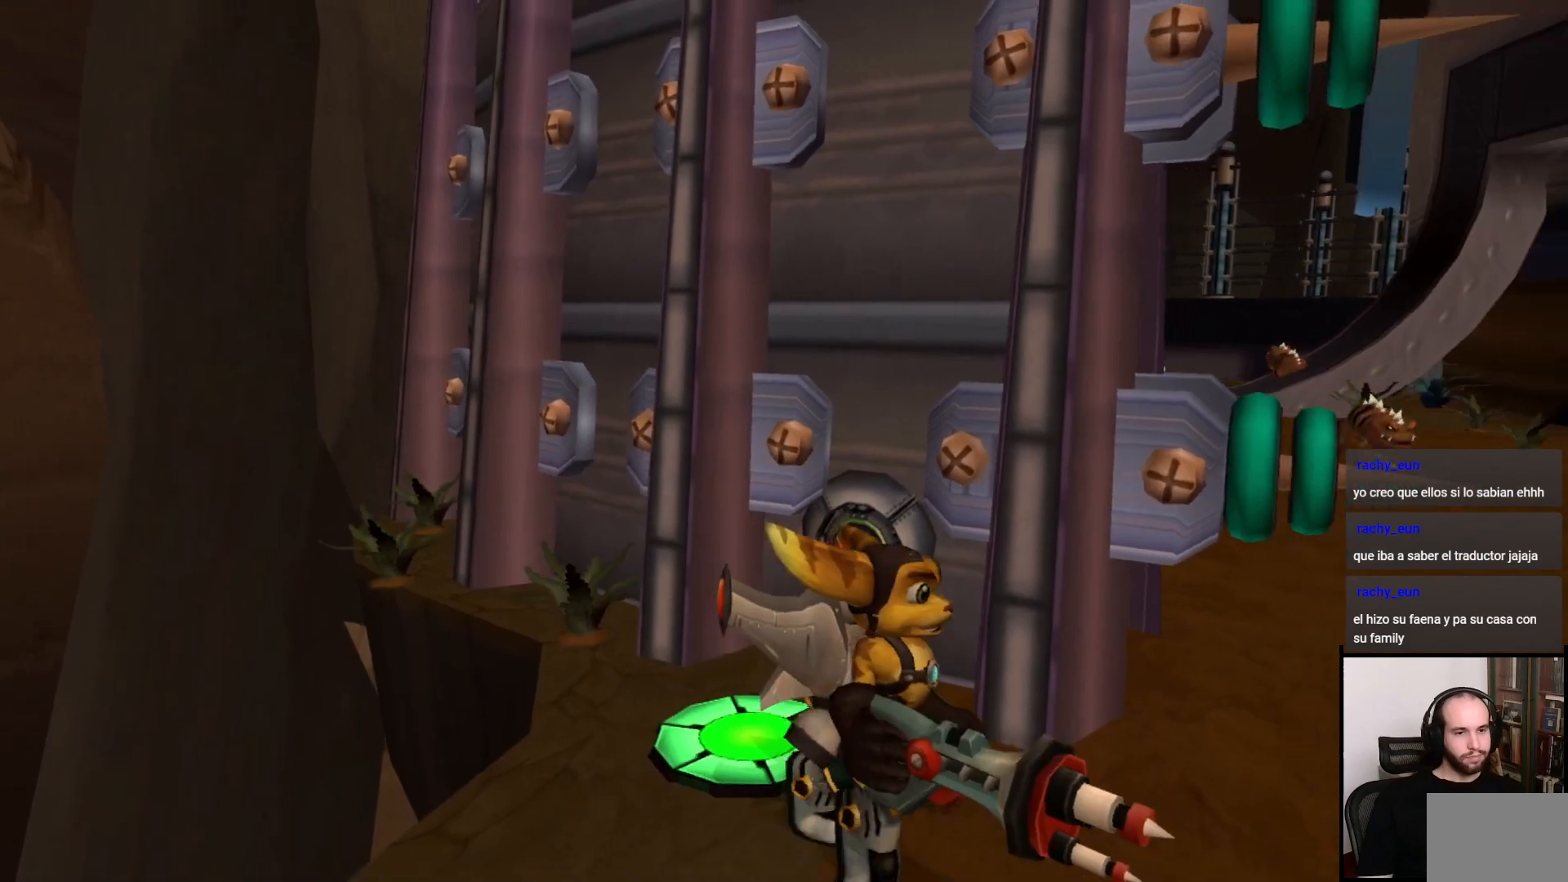
{"buttons": ["TRIANGLE"], "left_stick": "center", "right_stick": "center", "events": [[167, "left_stick", "center"], [217, "TRIANGLE", "down"]]}
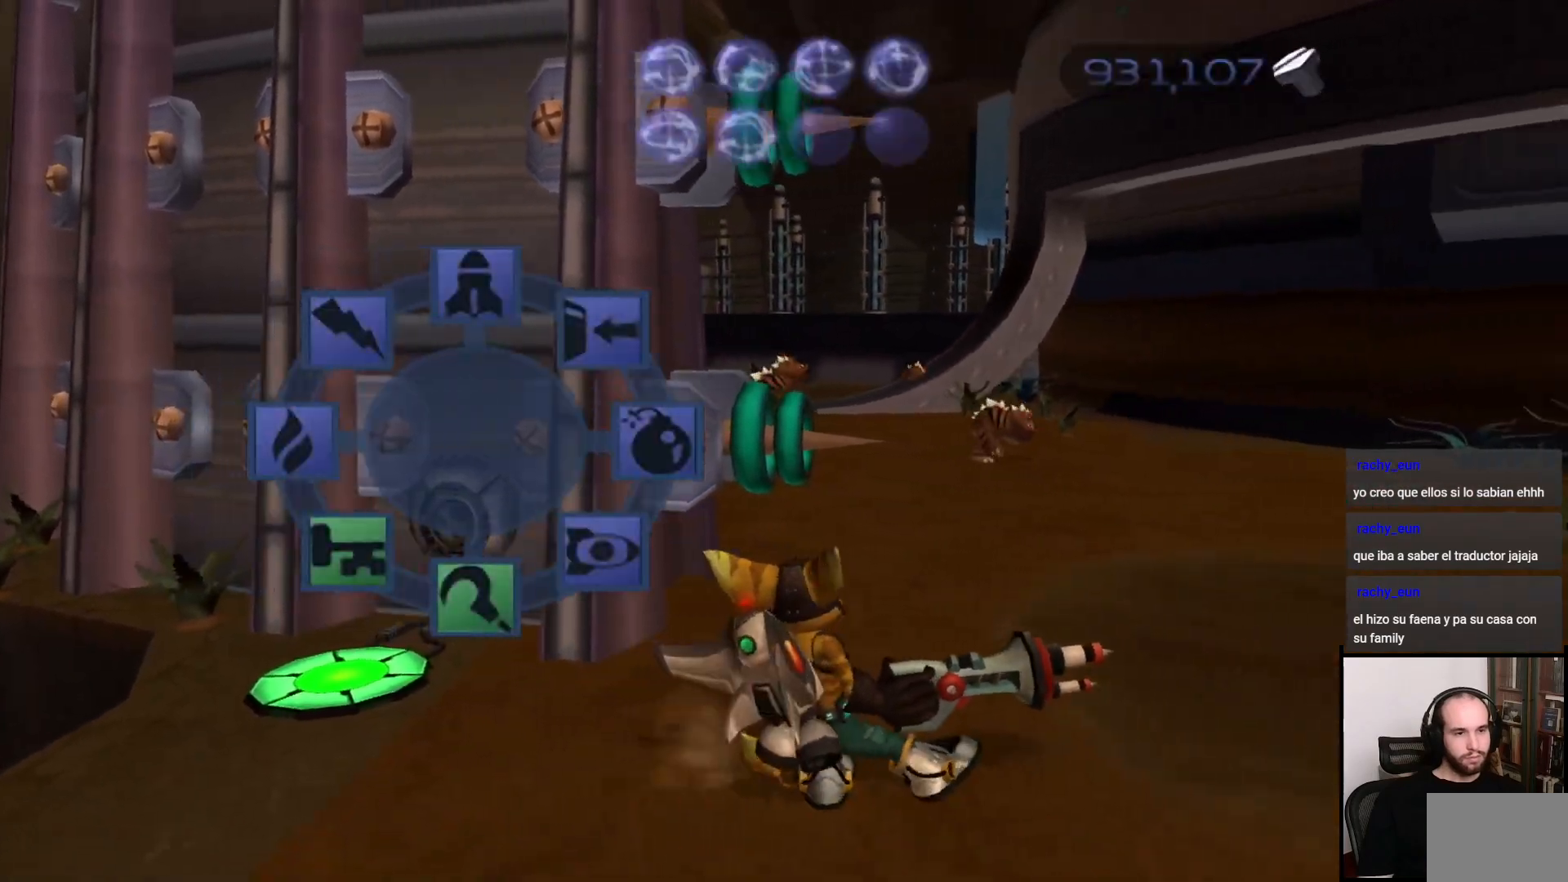
{"buttons": [], "left_stick": "up", "right_stick": "center", "events": [[17, "TRIANGLE", "up"], [483, "left_stick", "up"]]}
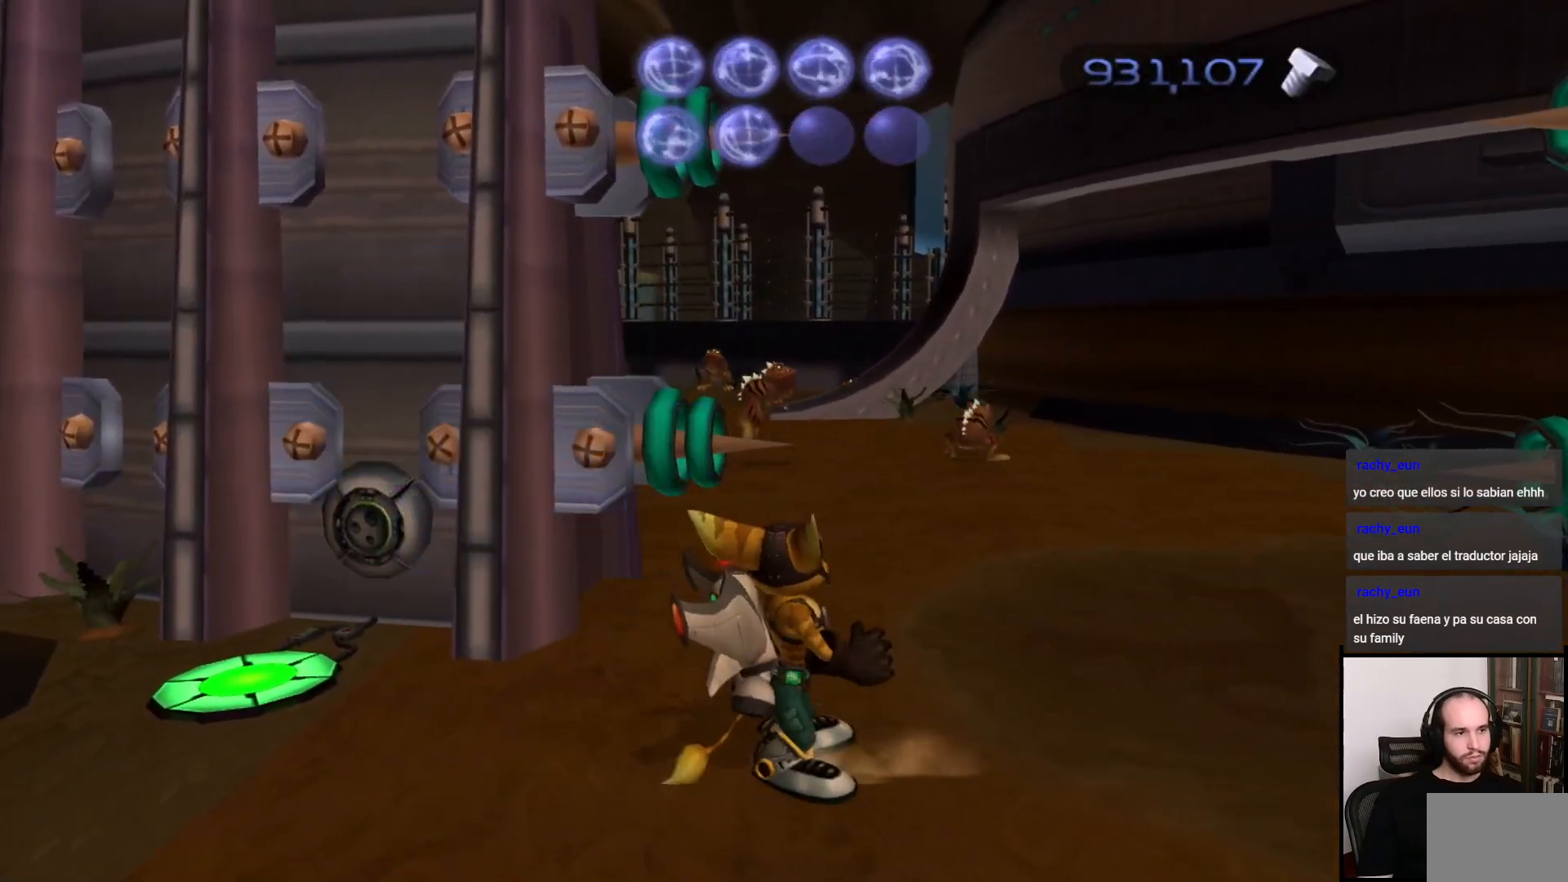
{"buttons": ["CIRCLE"], "left_stick": "up", "right_stick": "center", "events": [[100, "right_stick", "left"], [167, "left_stick", "up-right"], [250, "right_stick", "center"], [417, "left_stick", "up"], [450, "CIRCLE", "down"]]}
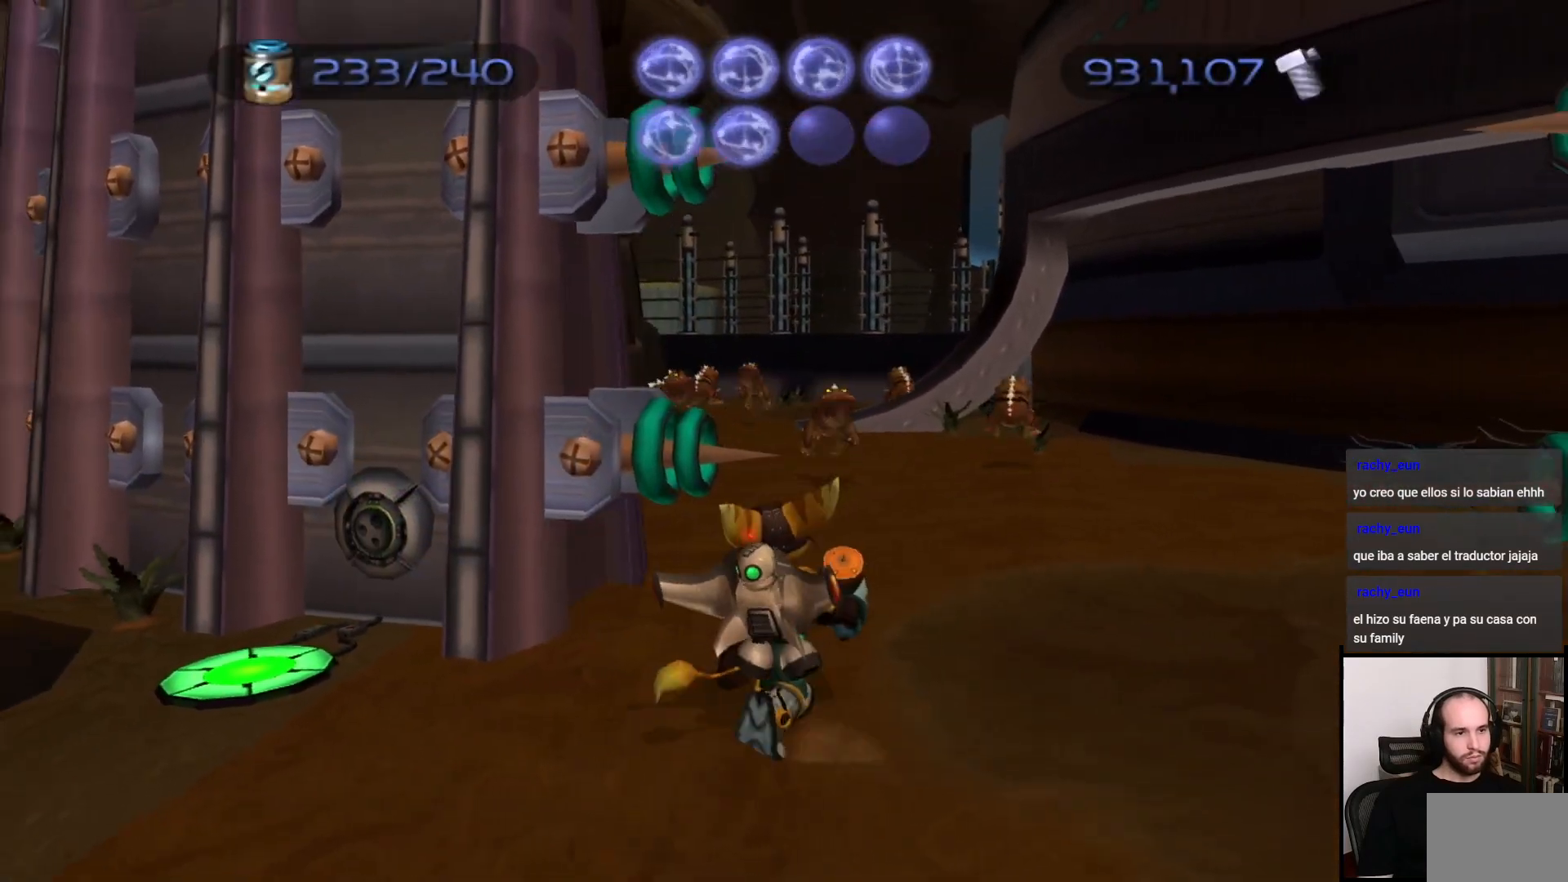
{"buttons": ["CIRCLE"], "left_stick": "up-right", "right_stick": "center", "events": [[117, "left_stick", "up-left"], [267, "left_stick", "up"], [367, "left_stick", "up-right"]]}